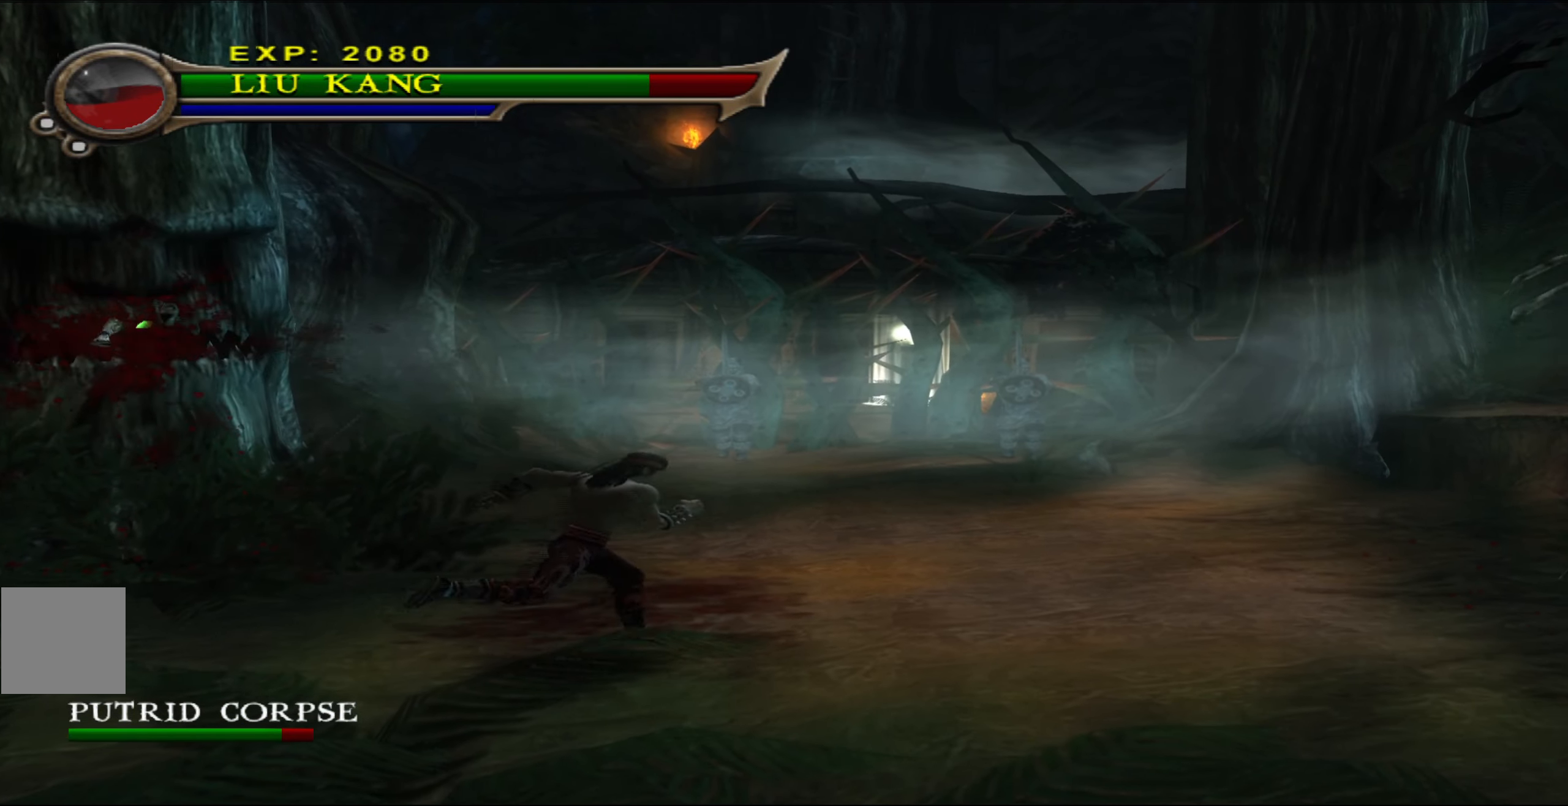
Gameplay with a controller (Xbox layout); each line is a JSON object with the inputs held at the frame after it. "events" lists button and stick changes between this image and that frame as [ms after this image, input, new state], when the widget could be followed in between. Not read: right_stick.
{"buttons": [], "left_stick": "up", "events": [[133, "left_stick", "up"]]}
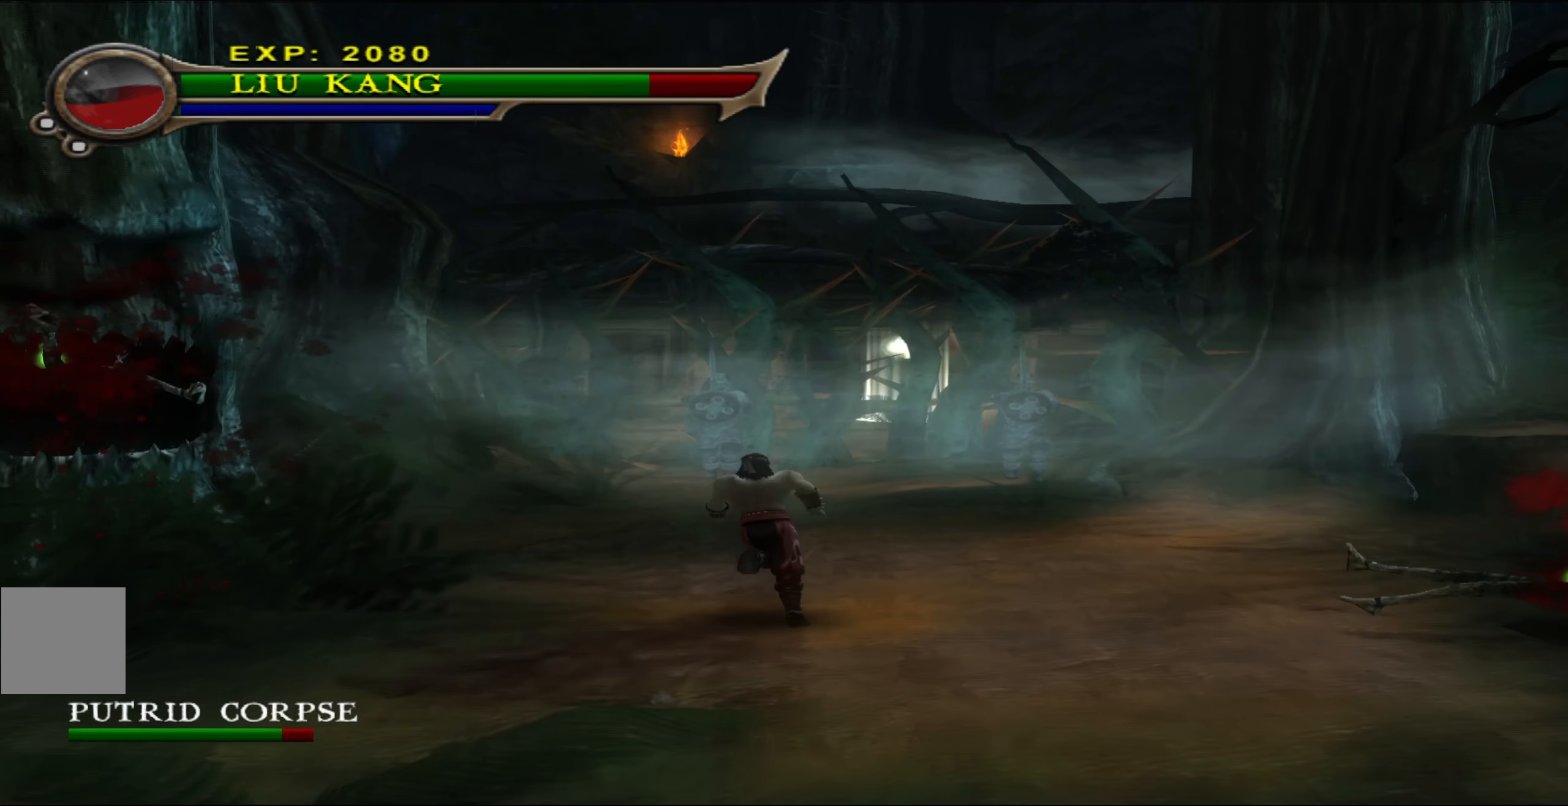
{"buttons": [], "left_stick": "up", "events": []}
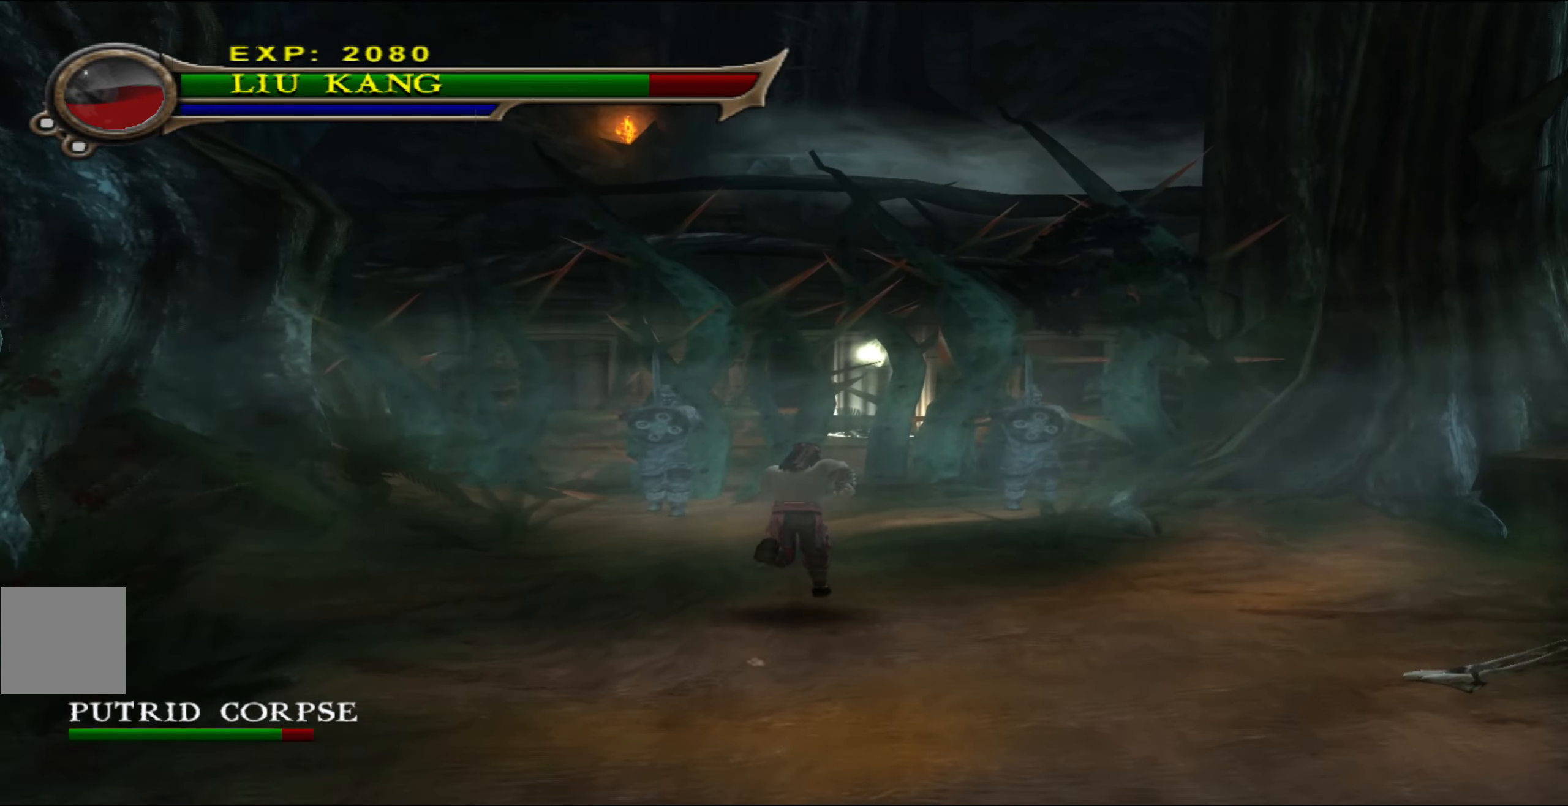
{"buttons": [], "left_stick": "up", "events": []}
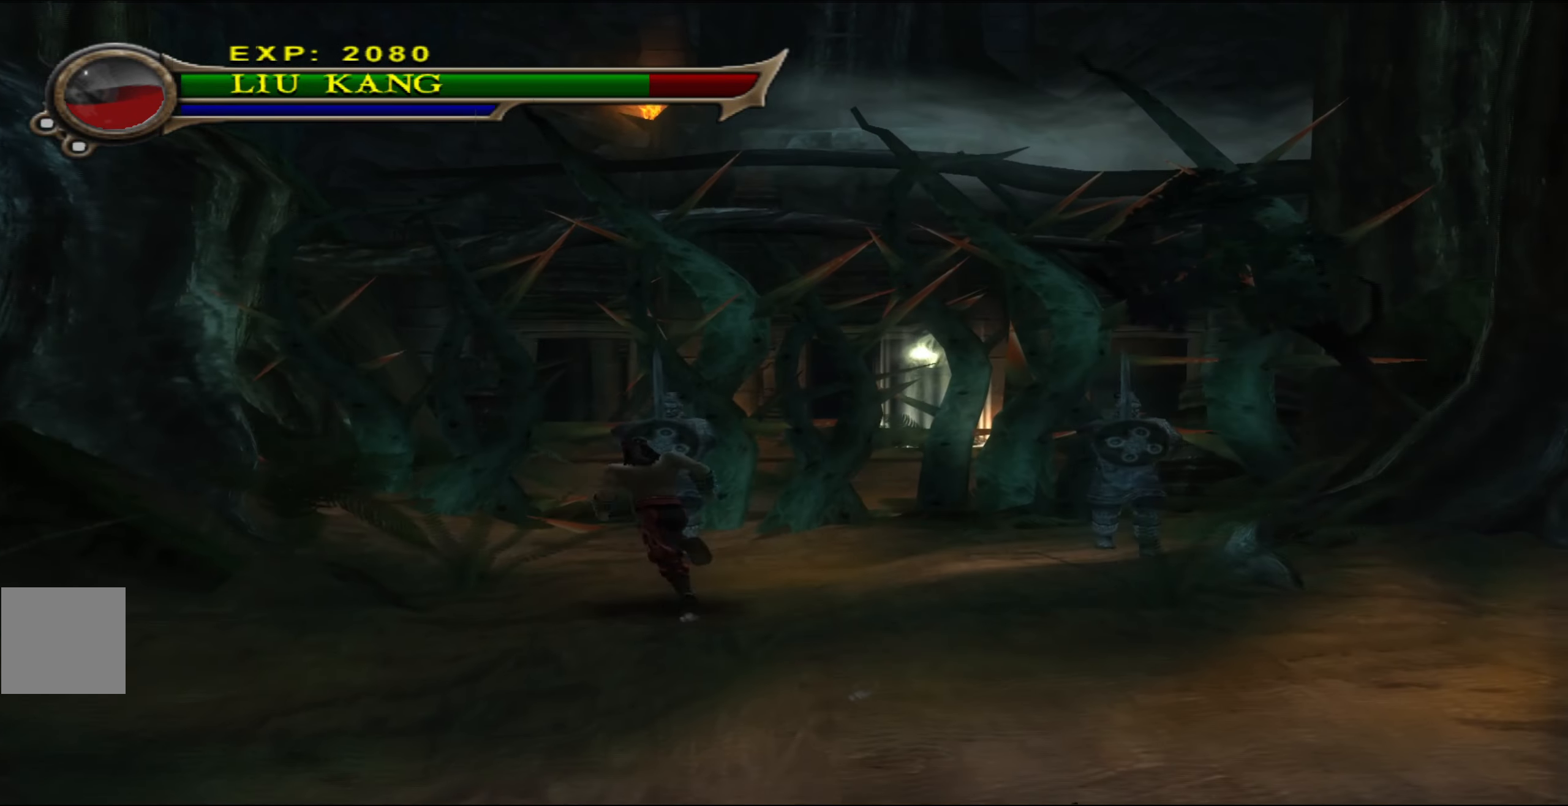
{"buttons": [], "left_stick": "up", "events": []}
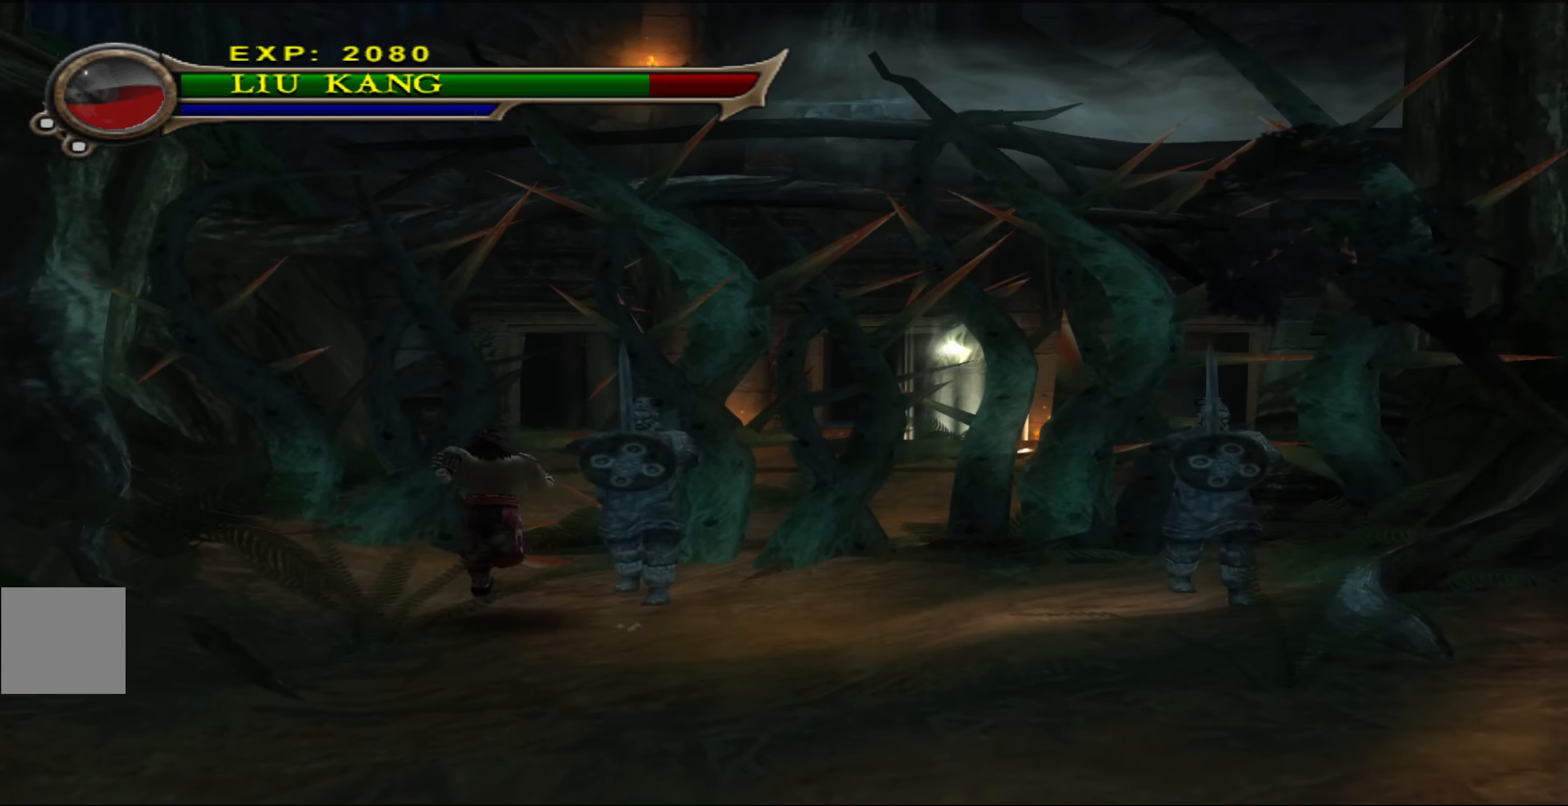
{"buttons": [], "left_stick": "center", "events": [[50, "left_stick", "center"]]}
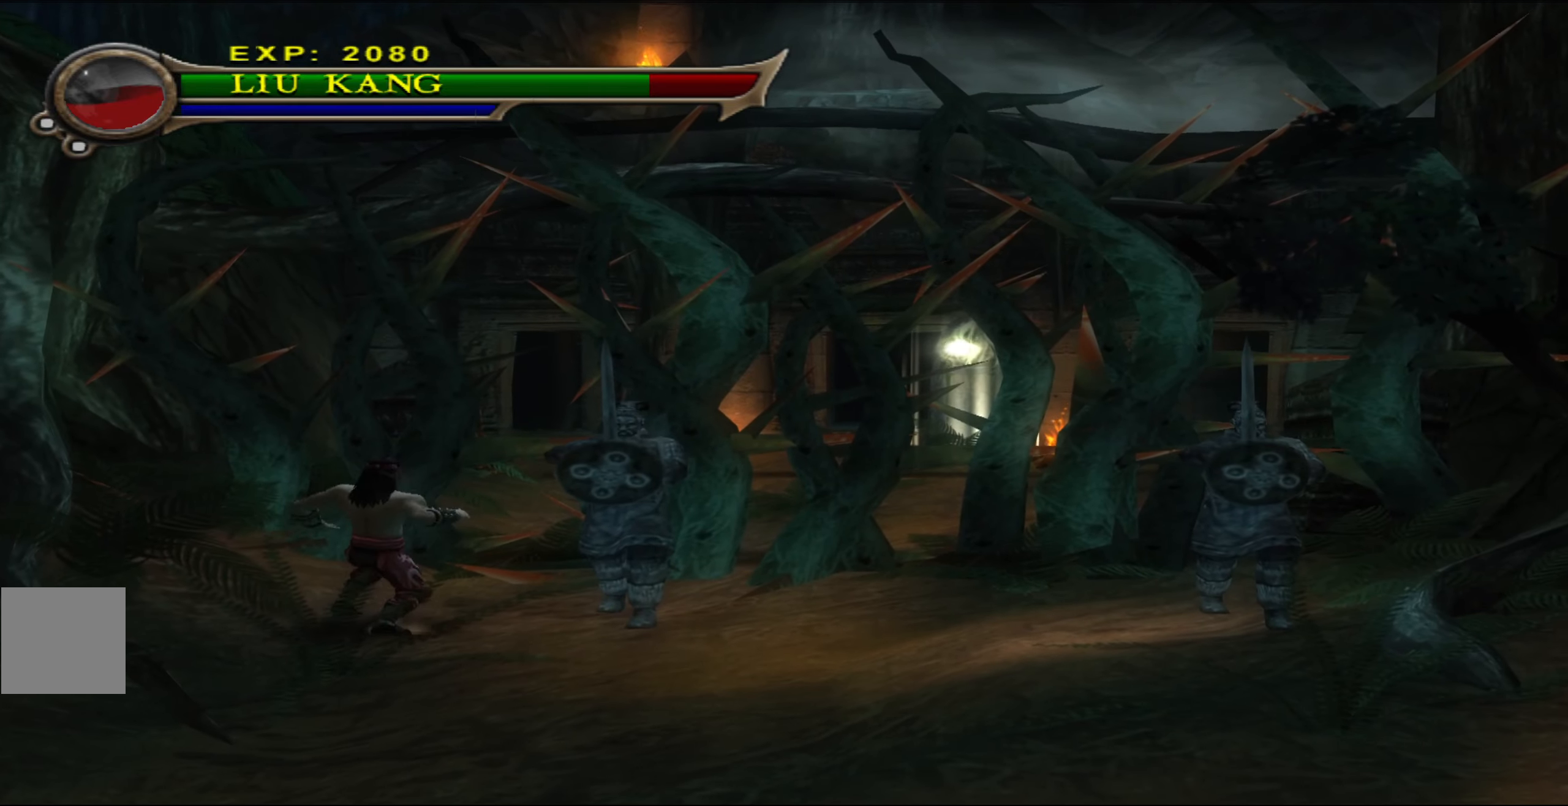
{"buttons": [], "left_stick": "up-right", "events": [[17, "left_stick", "down-right"], [217, "left_stick", "up-right"]]}
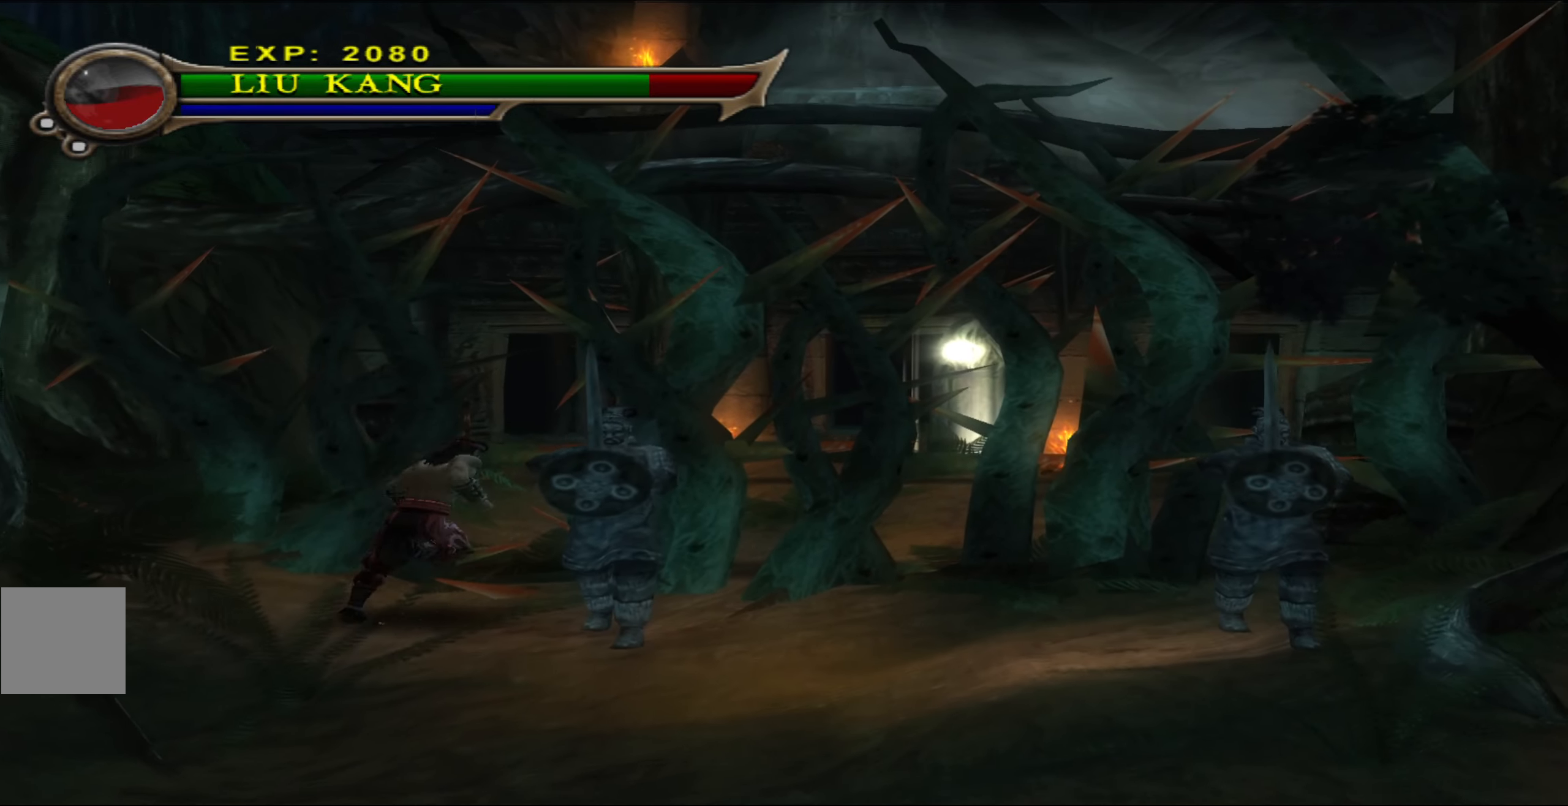
{"buttons": [], "left_stick": "down-right", "events": [[133, "left_stick", "down-right"], [167, "X", "down"], [283, "X", "up"]]}
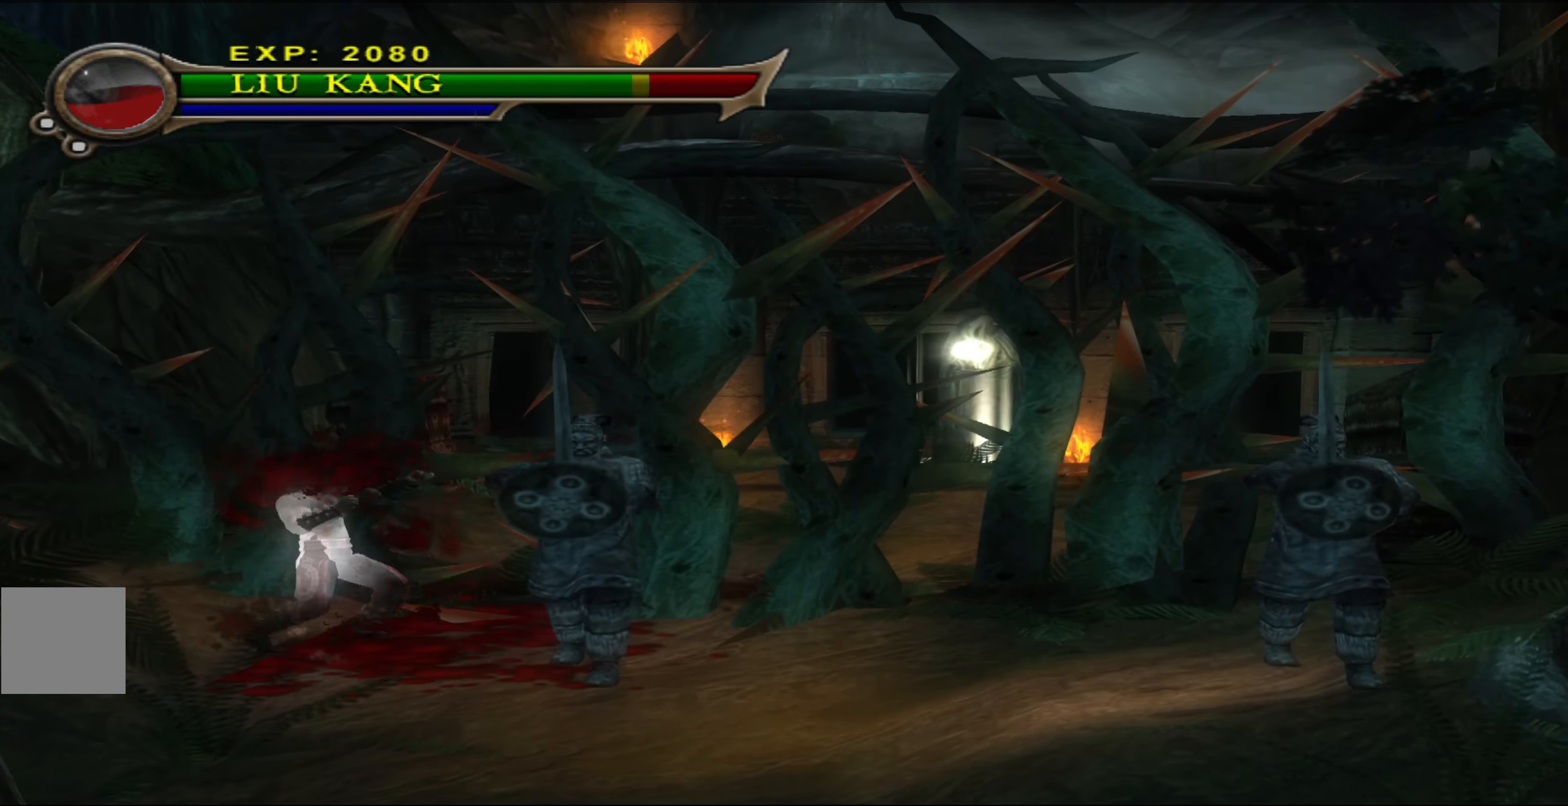
{"buttons": [], "left_stick": "down-right", "events": [[100, "X", "down"], [183, "X", "up"], [267, "X", "down"], [367, "X", "up"]]}
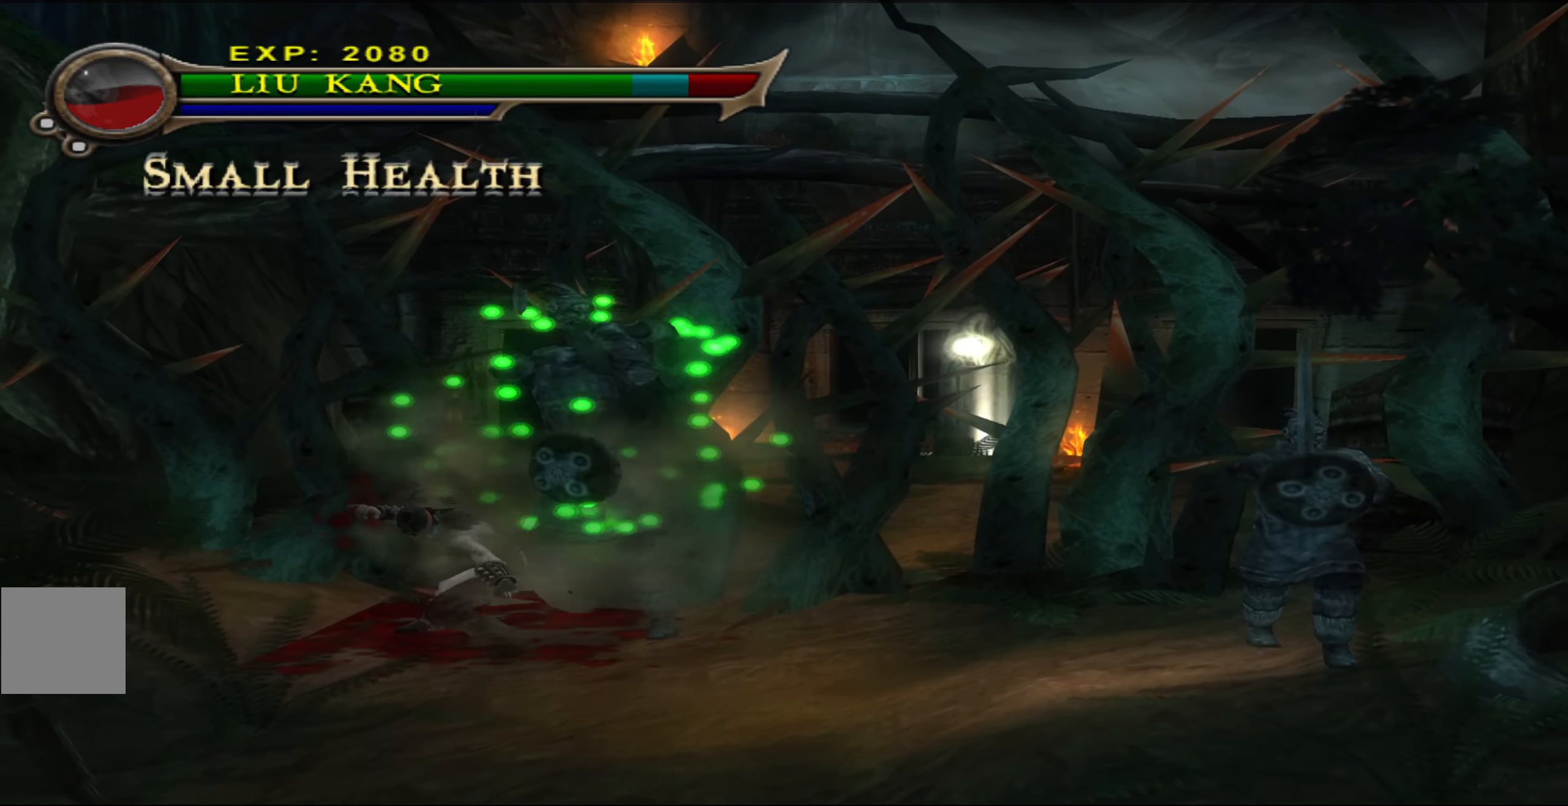
{"buttons": [], "left_stick": "down-right", "events": [[383, "left_stick", "center"], [500, "left_stick", "down-right"]]}
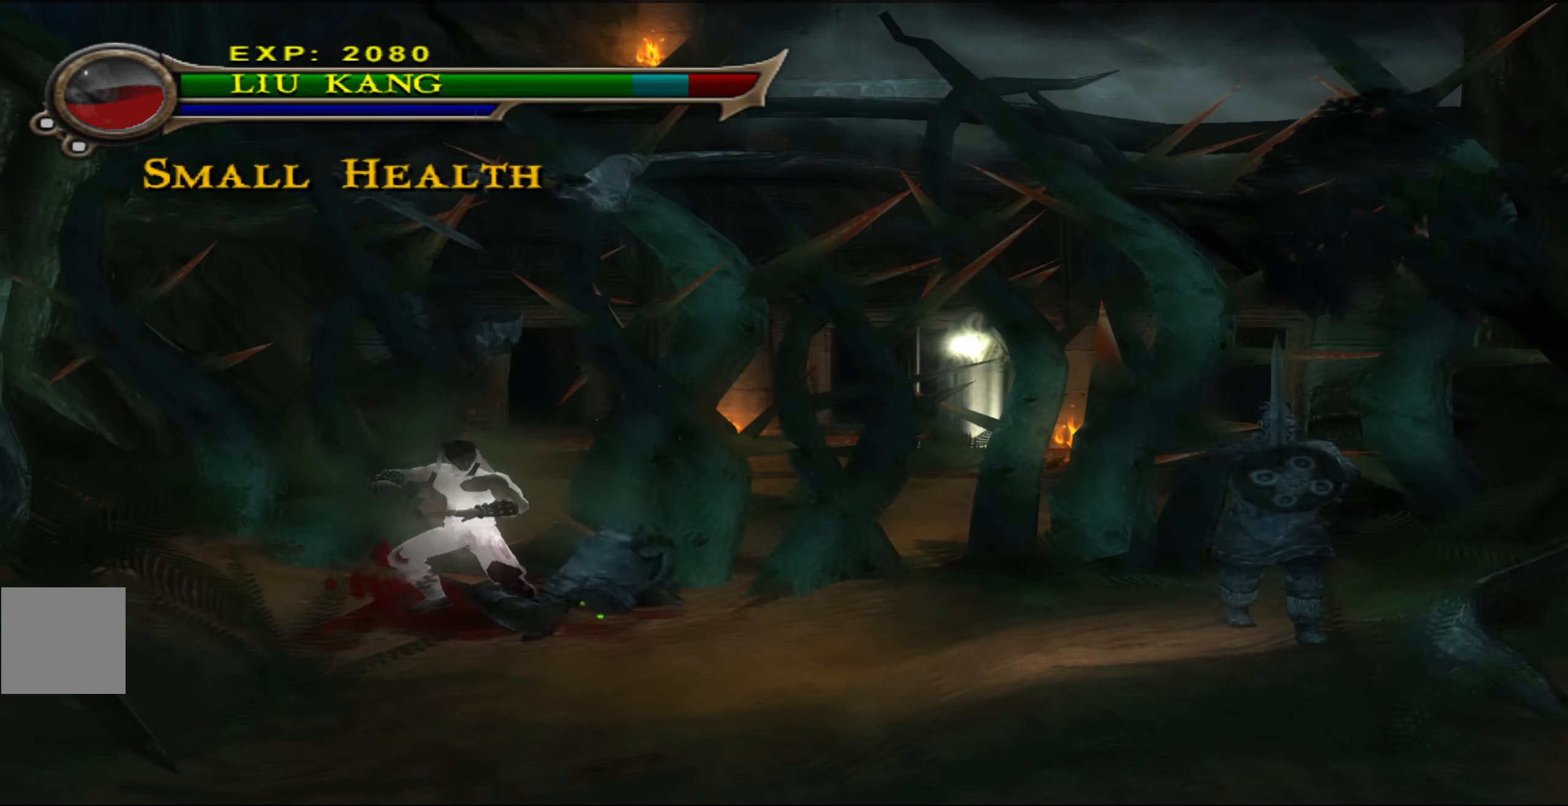
{"buttons": [], "left_stick": "down-right", "events": []}
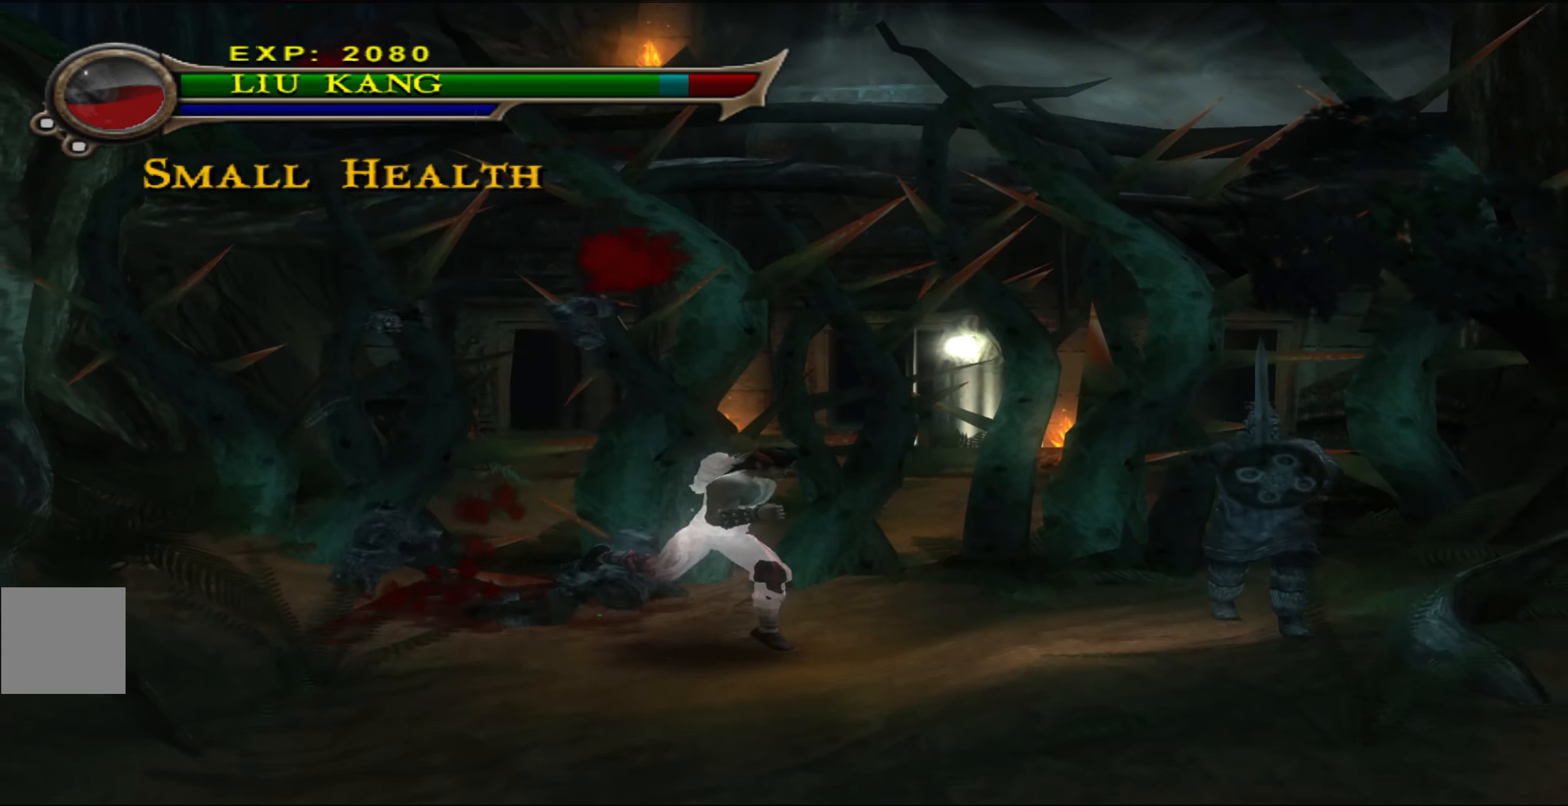
{"buttons": [], "left_stick": "up-right", "events": [[333, "left_stick", "up-right"]]}
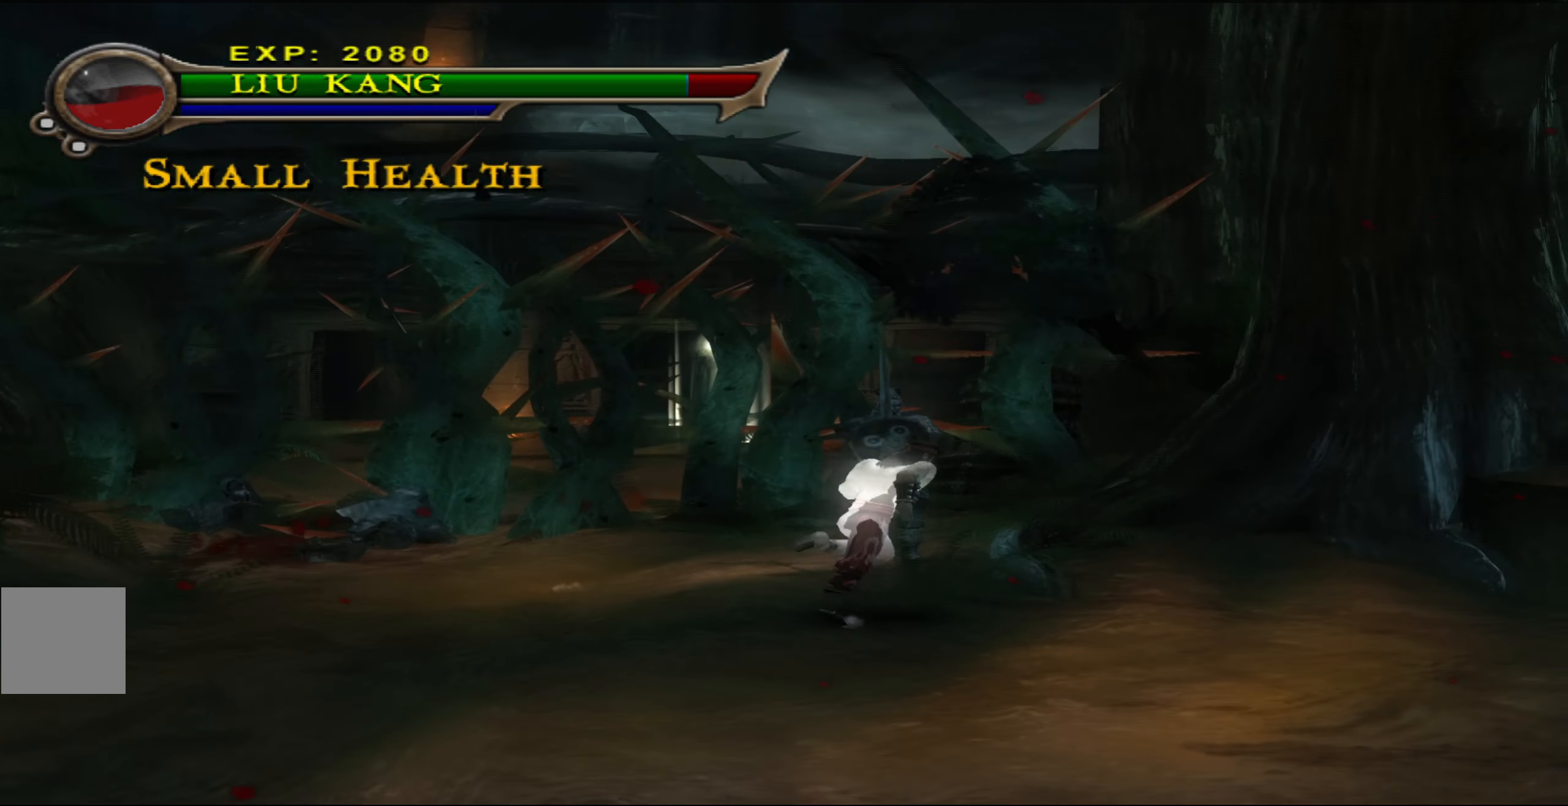
{"buttons": [], "left_stick": "center", "events": [[17, "X", "down"], [33, "left_stick", "up"], [117, "X", "up"], [233, "left_stick", "center"]]}
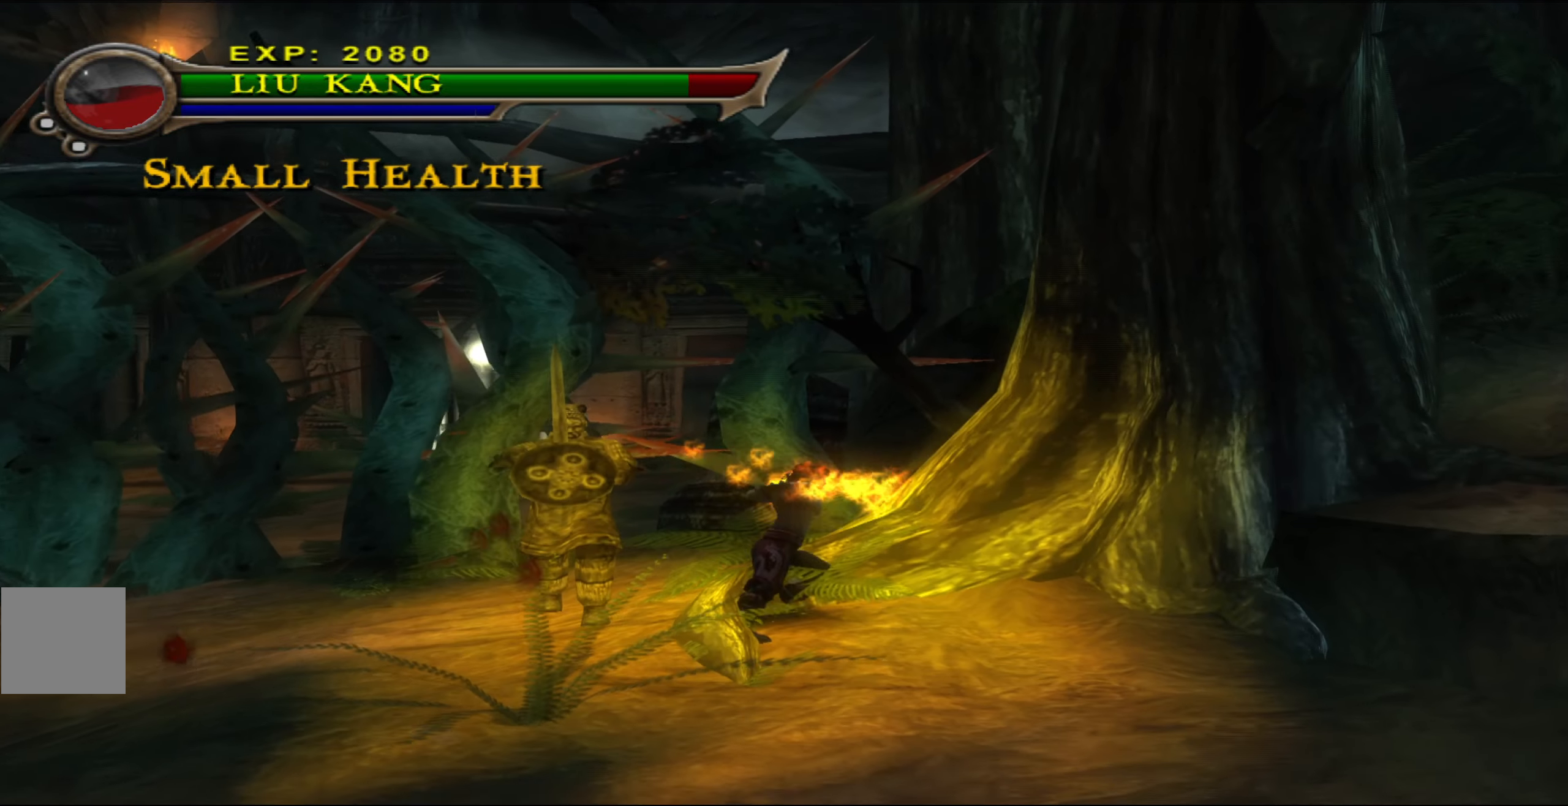
{"buttons": [], "left_stick": "left", "events": [[50, "left_stick", "down"], [183, "left_stick", "down-right"], [400, "left_stick", "left"]]}
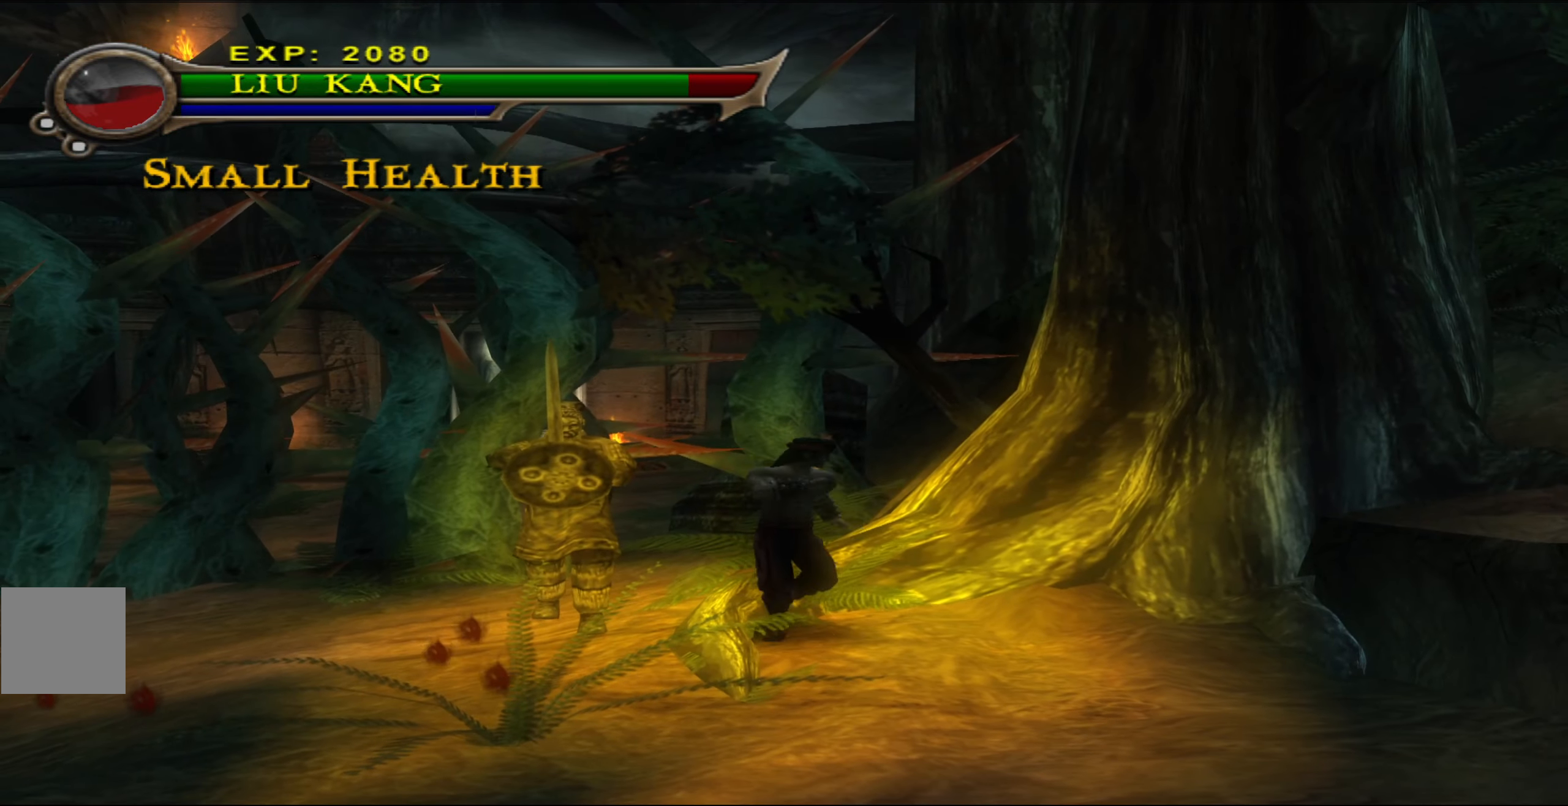
{"buttons": [], "left_stick": "center", "events": [[33, "X", "down"], [133, "X", "up"], [233, "left_stick", "center"]]}
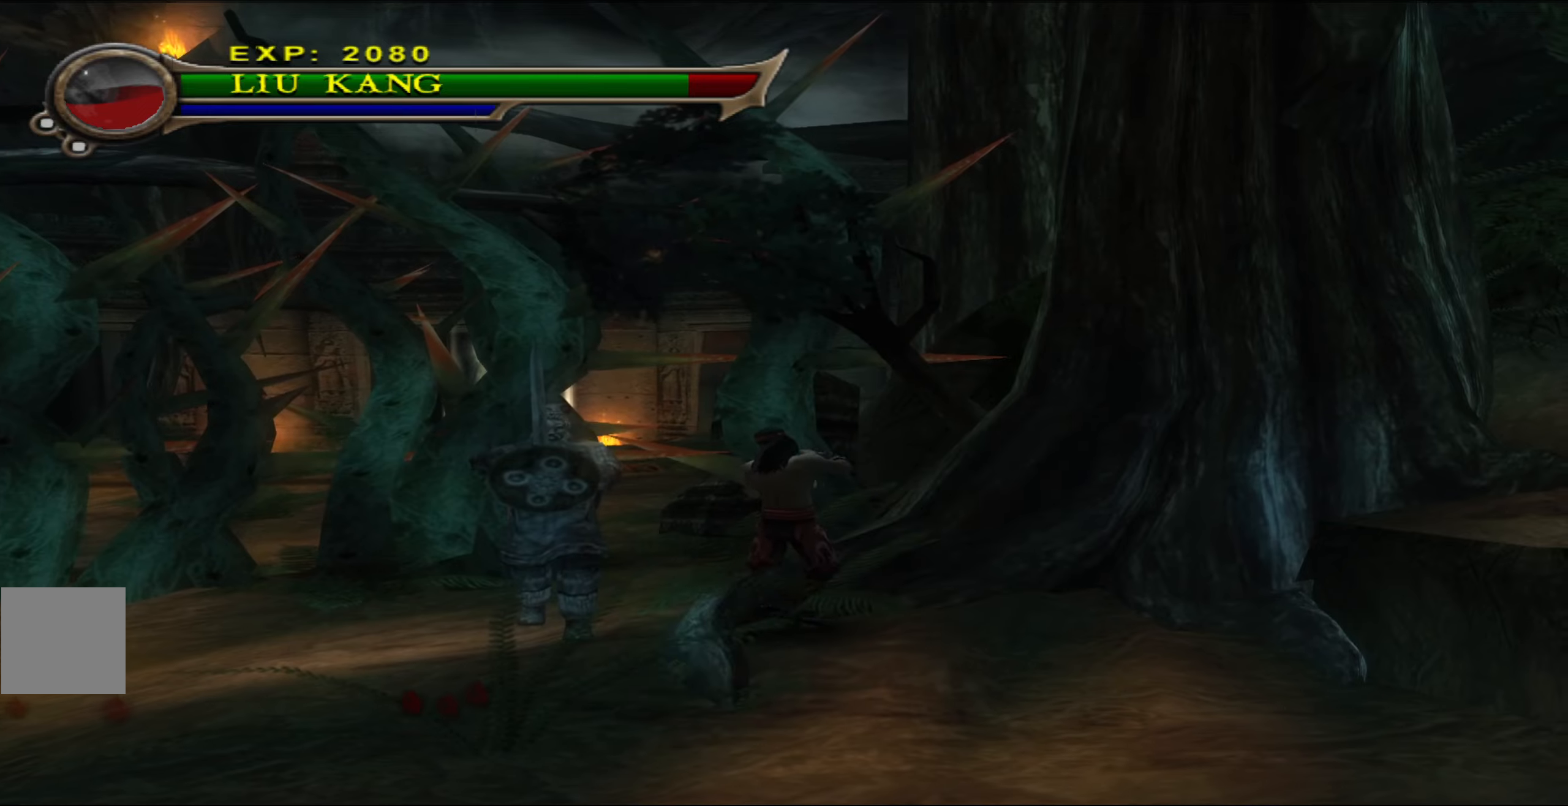
{"buttons": [], "left_stick": "left", "events": [[134, "left_stick", "left"], [184, "X", "down"], [300, "X", "up"]]}
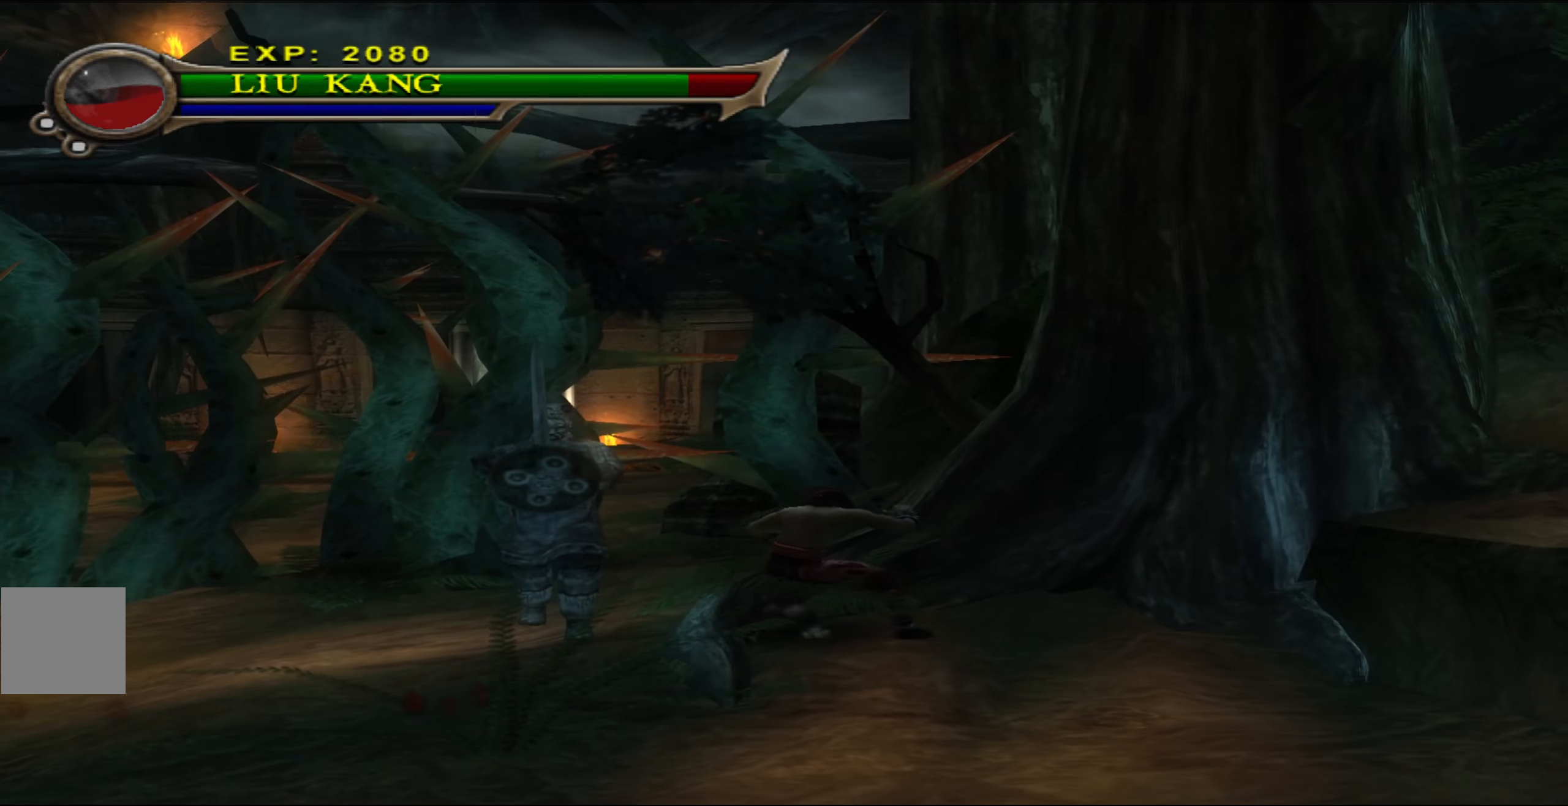
{"buttons": [], "left_stick": "down", "events": [[17, "left_stick", "center"], [267, "left_stick", "down-left"], [317, "left_stick", "down"]]}
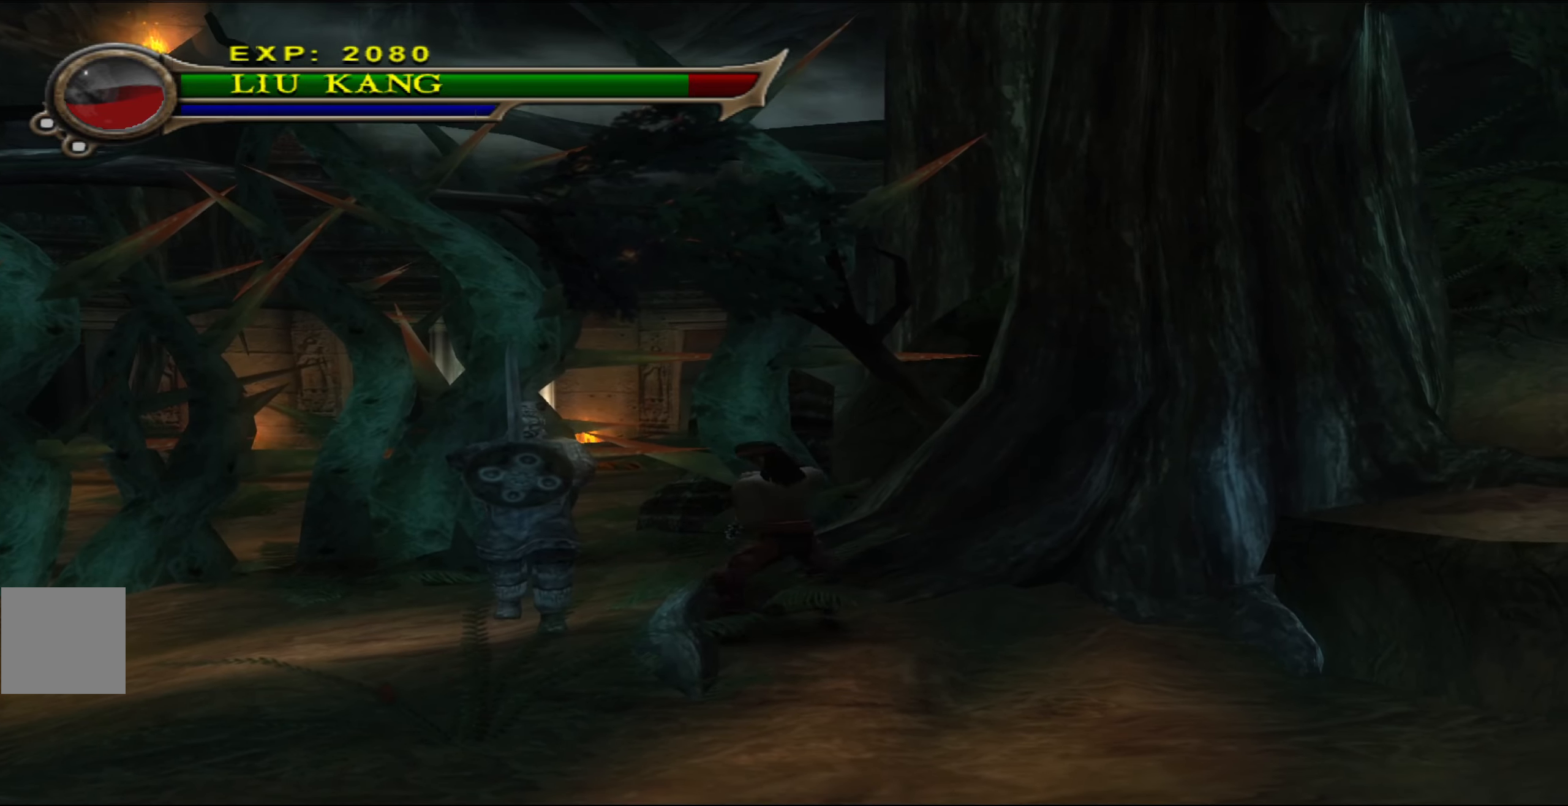
{"buttons": [], "left_stick": "up", "events": [[167, "left_stick", "left"], [234, "left_stick", "up-left"], [384, "X", "down"], [484, "X", "up"], [484, "left_stick", "up"]]}
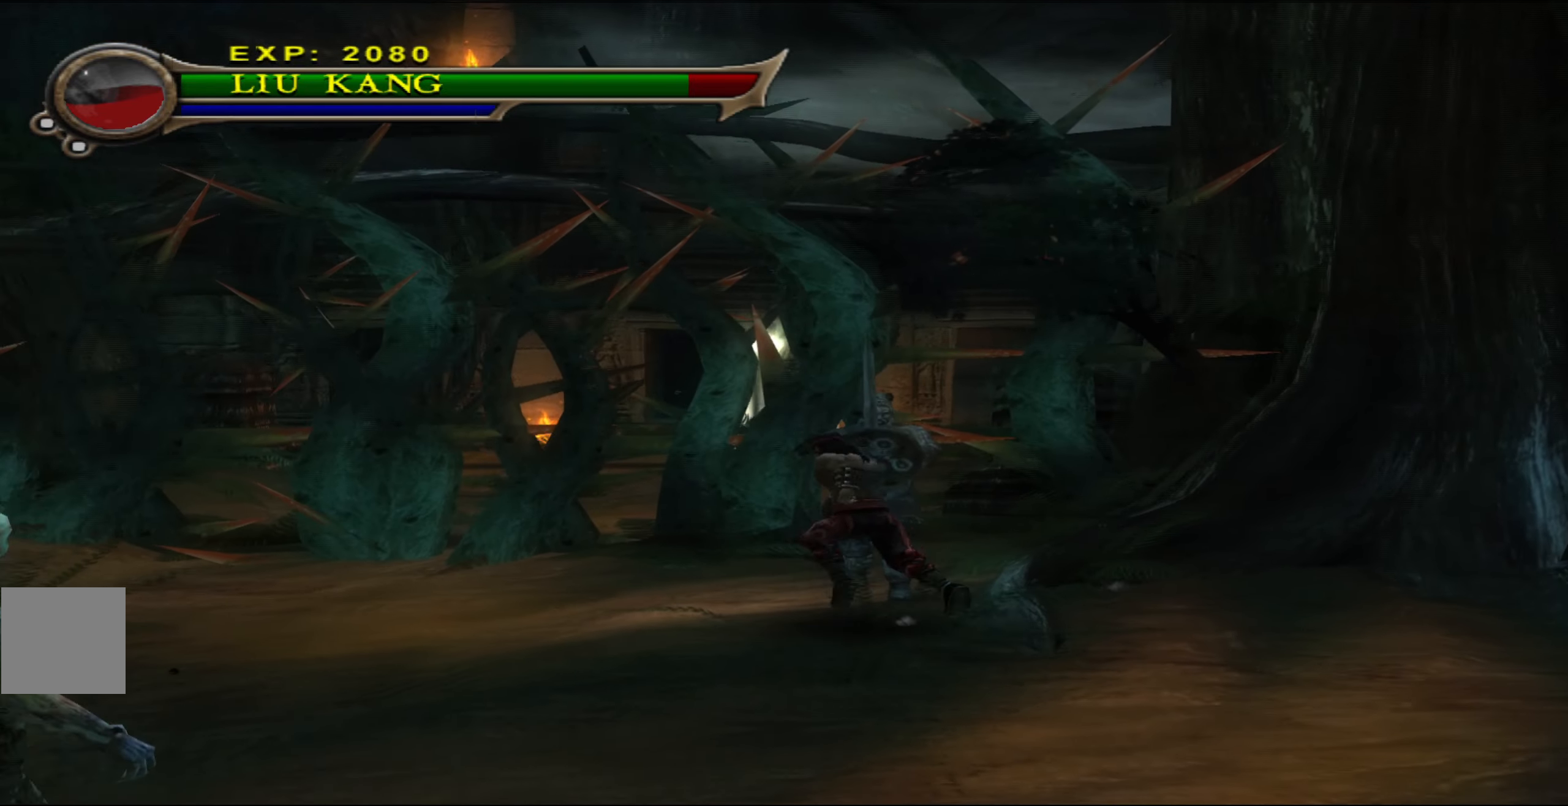
{"buttons": [], "left_stick": "right", "events": [[150, "left_stick", "center"], [484, "left_stick", "right"]]}
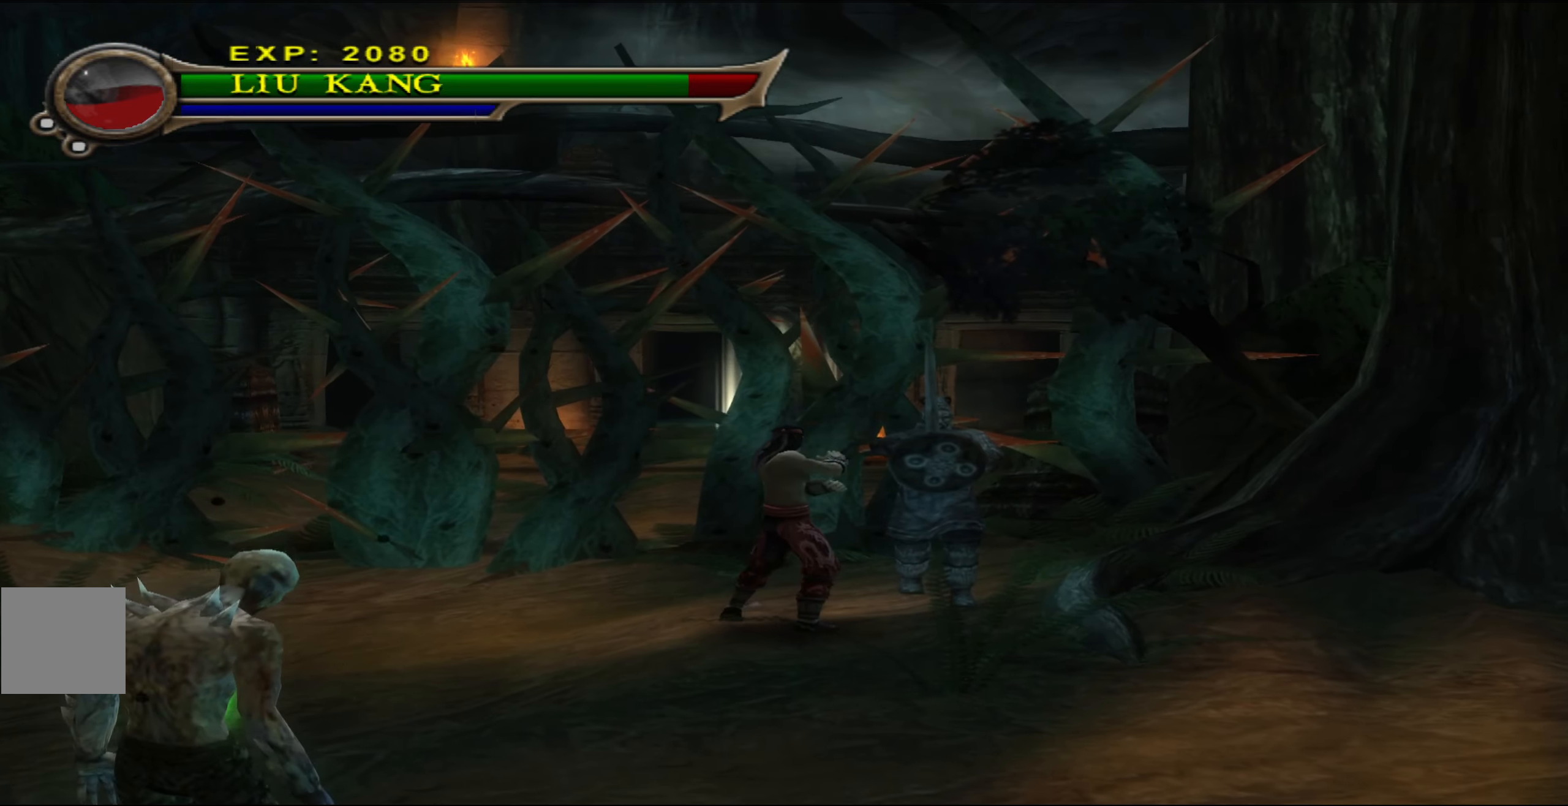
{"buttons": [], "left_stick": "up-right", "events": [[134, "X", "down"], [234, "X", "up"], [300, "left_stick", "up-right"]]}
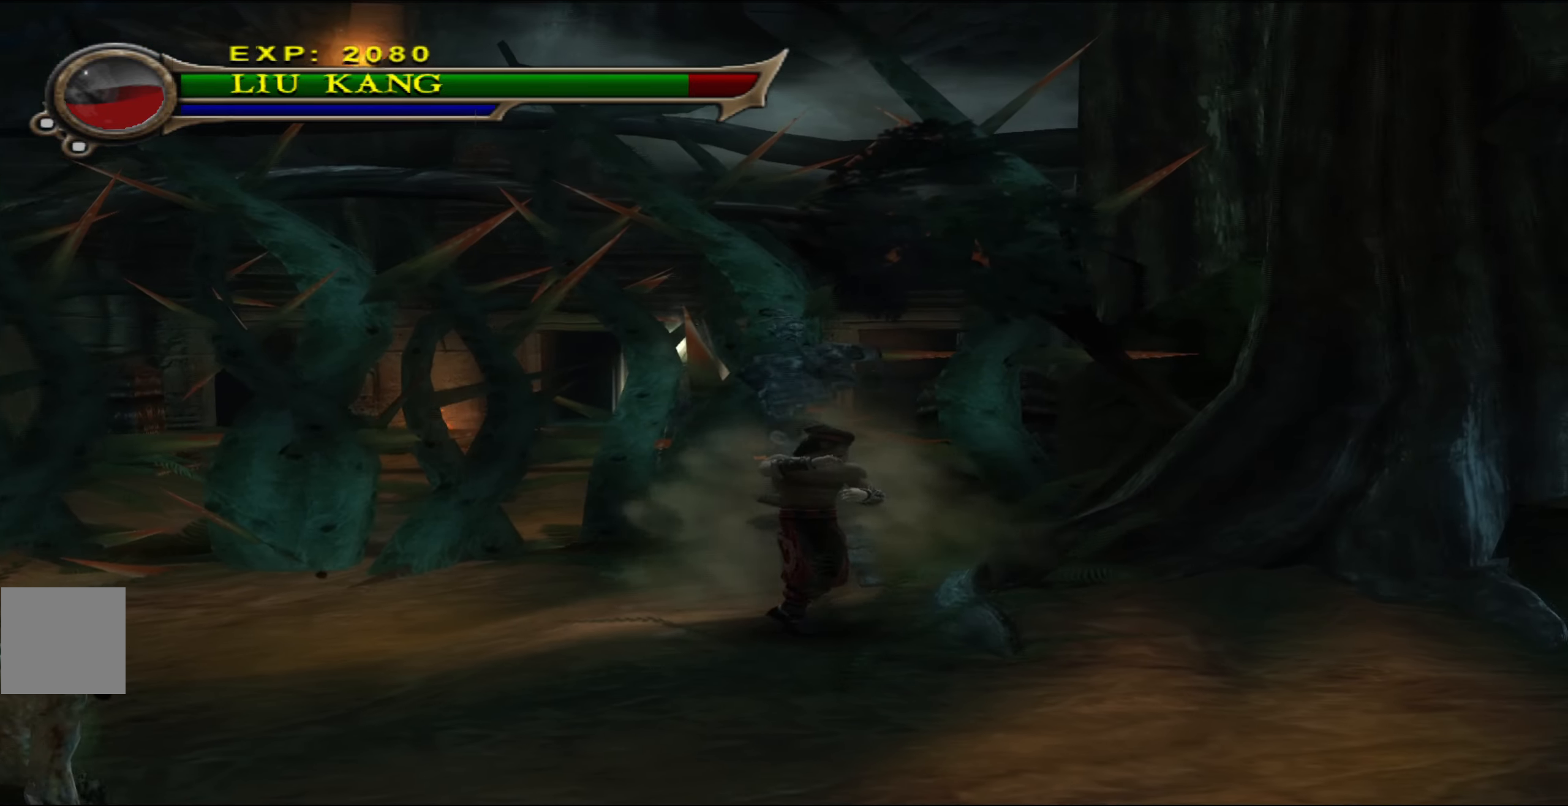
{"buttons": [], "left_stick": "down", "events": [[50, "left_stick", "up"], [184, "left_stick", "center"], [267, "left_stick", "down"]]}
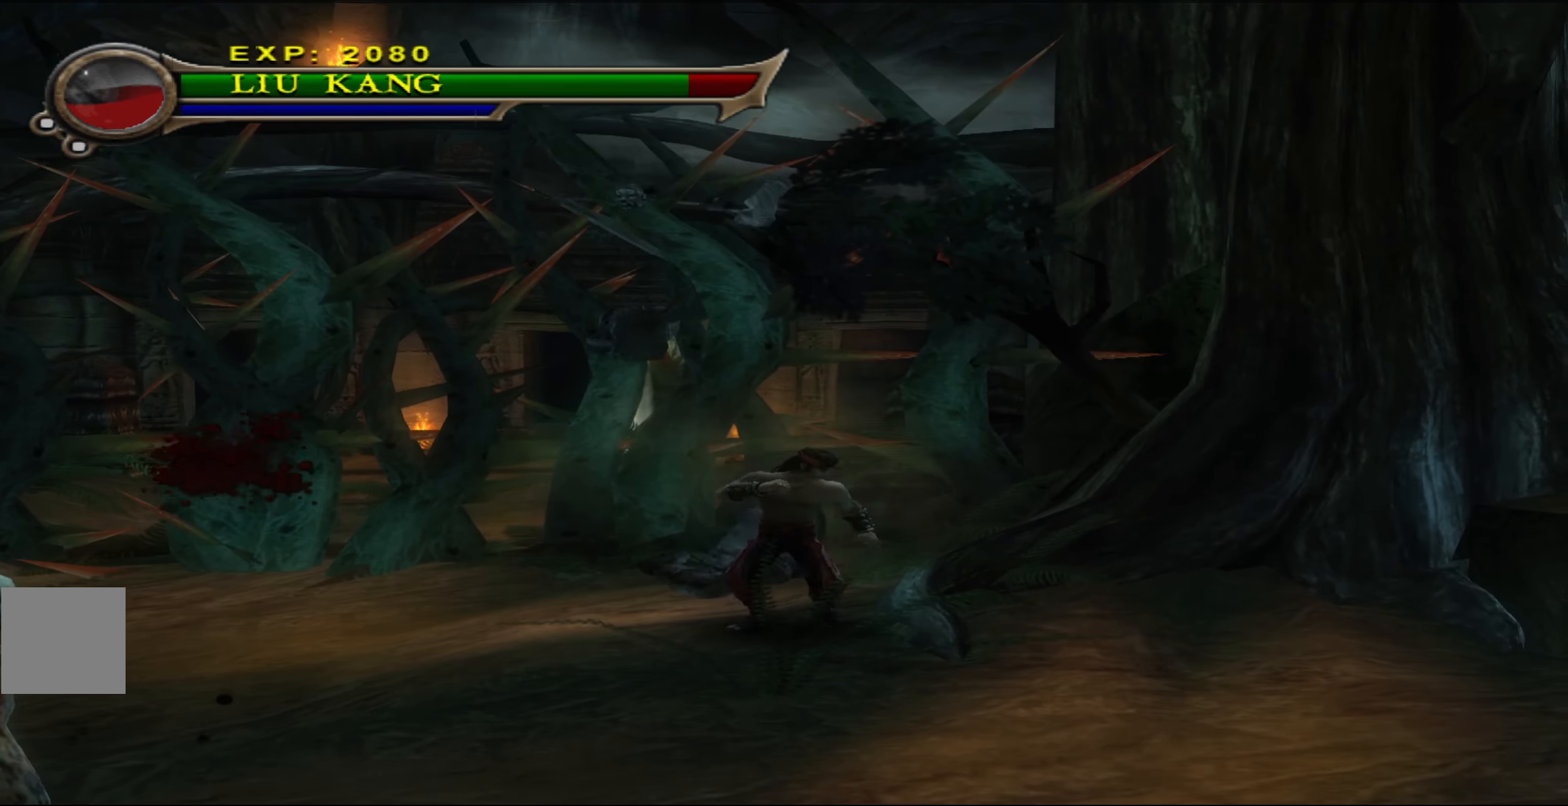
{"buttons": [], "left_stick": "down-left", "events": [[217, "left_stick", "down-left"]]}
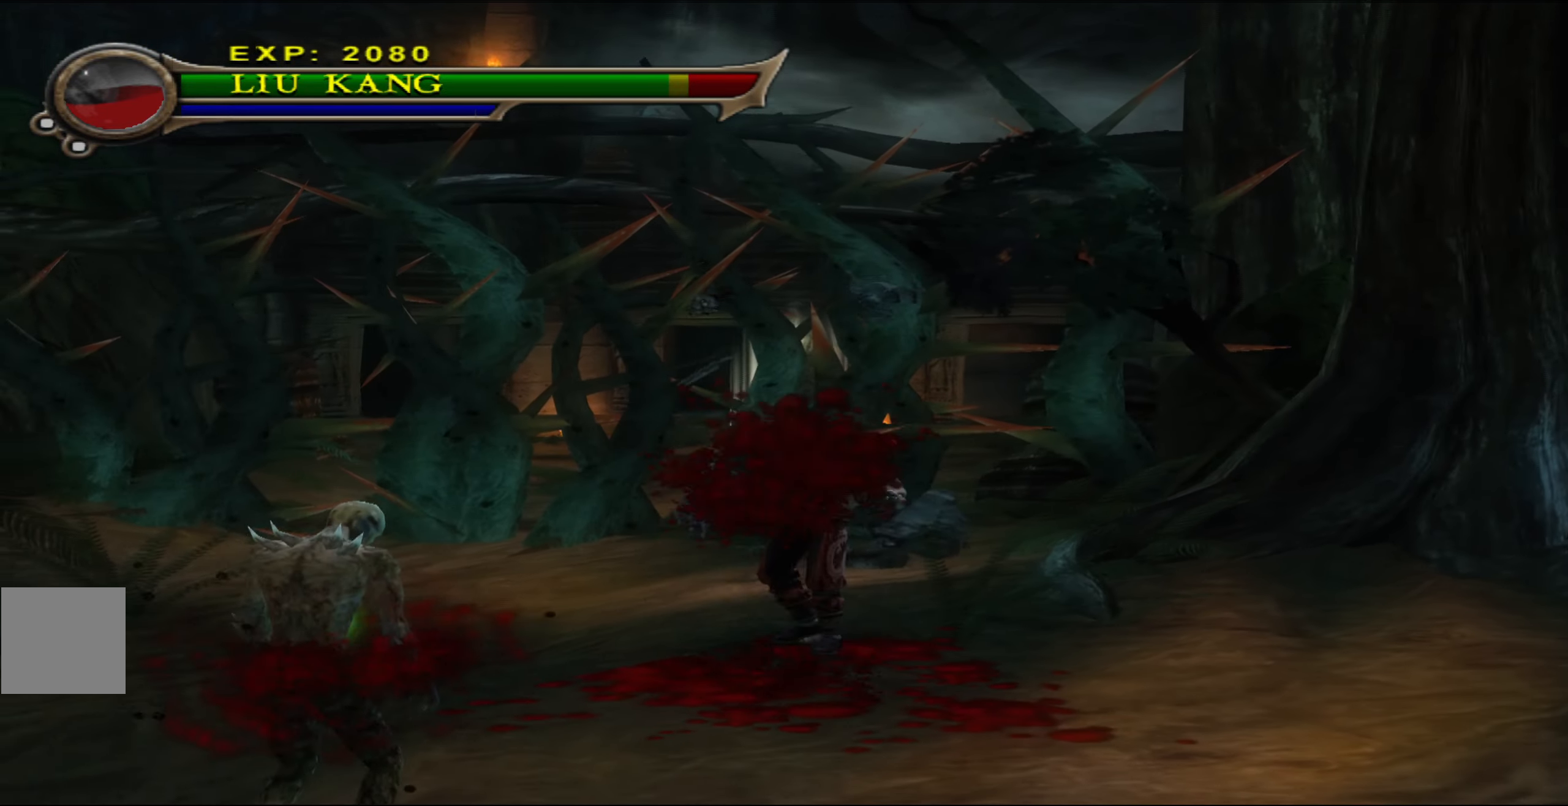
{"buttons": [], "left_stick": "down-left", "events": [[17, "Y", "down"], [100, "Y", "up"]]}
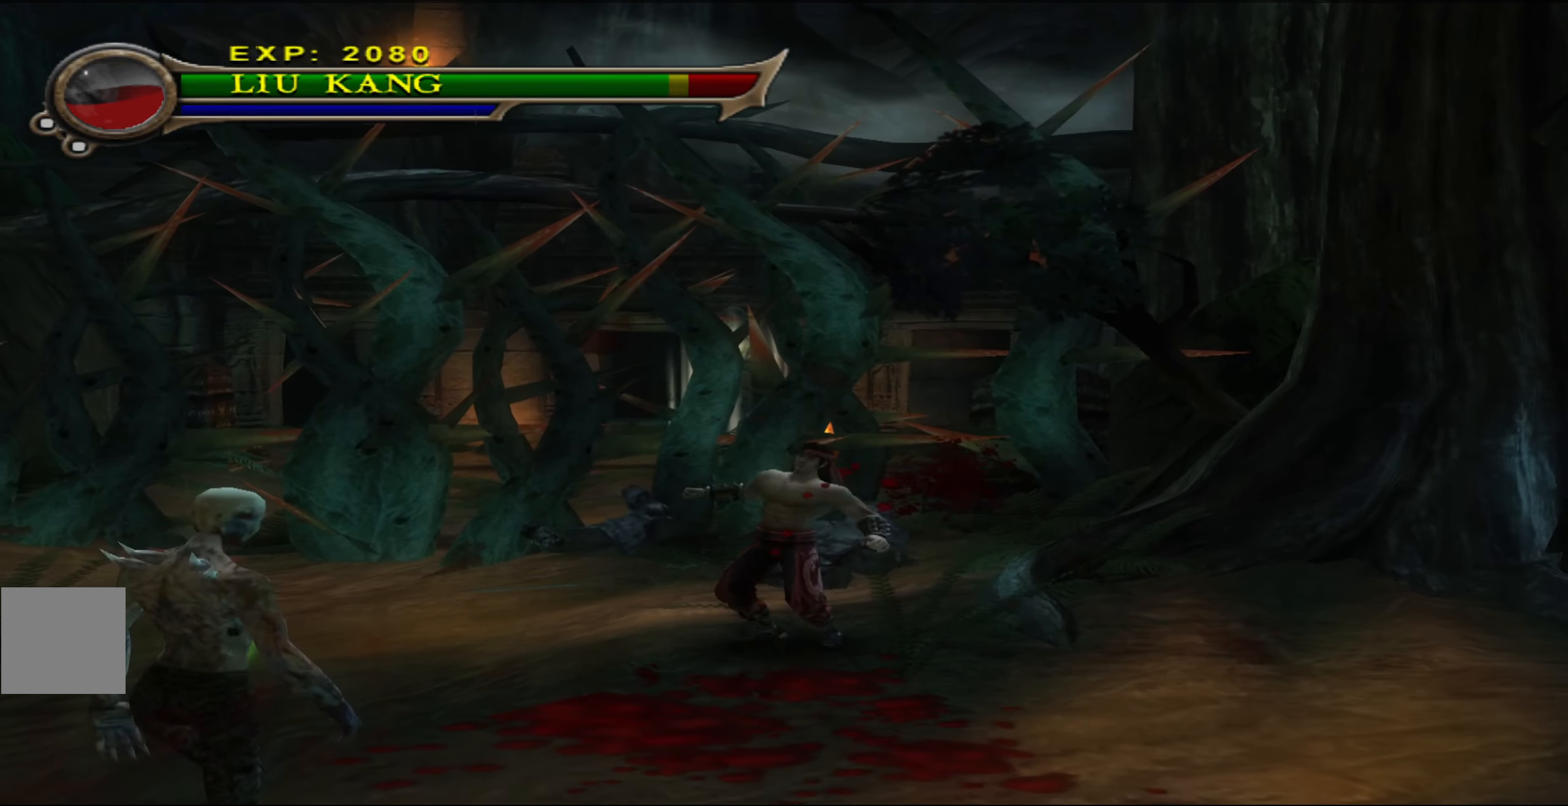
{"buttons": [], "left_stick": "down-left", "events": [[267, "Y", "down"], [350, "Y", "up"]]}
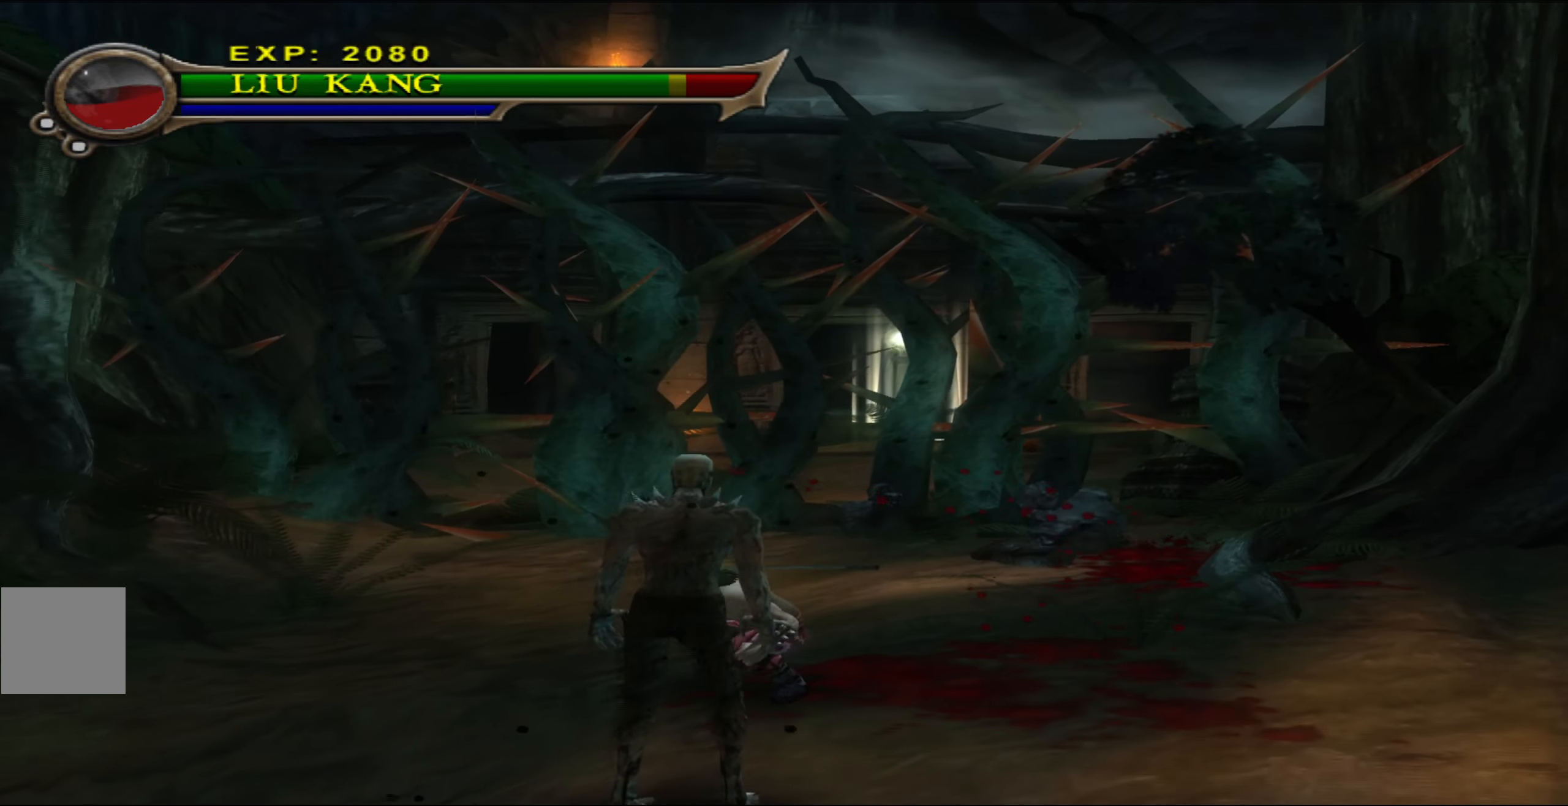
{"buttons": [], "left_stick": "down", "events": [[150, "left_stick", "down"]]}
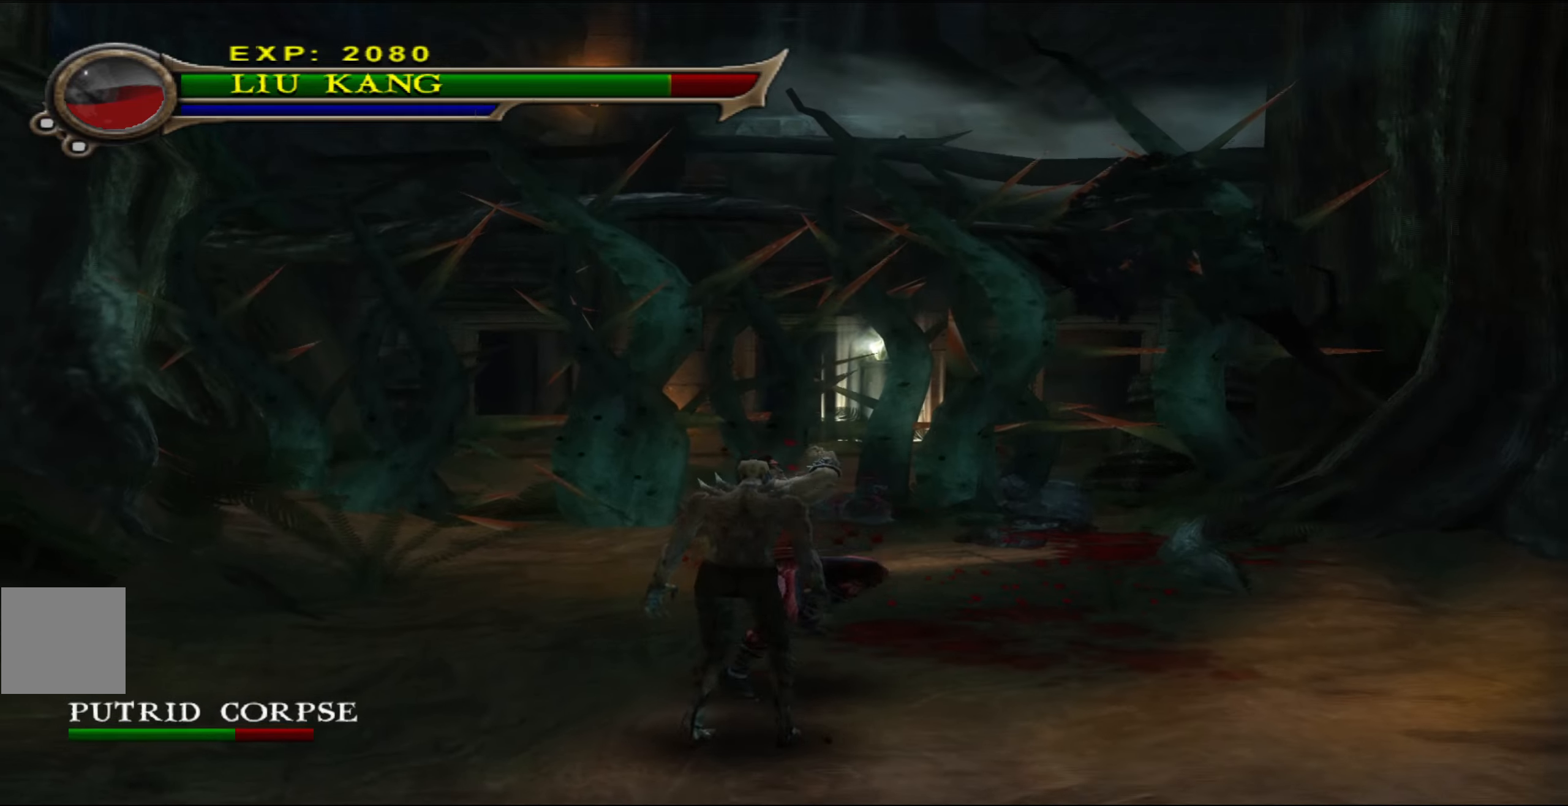
{"buttons": ["Y"], "left_stick": "down", "events": [[150, "Y", "down"], [250, "Y", "up"], [333, "Y", "down"], [400, "Y", "up"], [500, "Y", "down"]]}
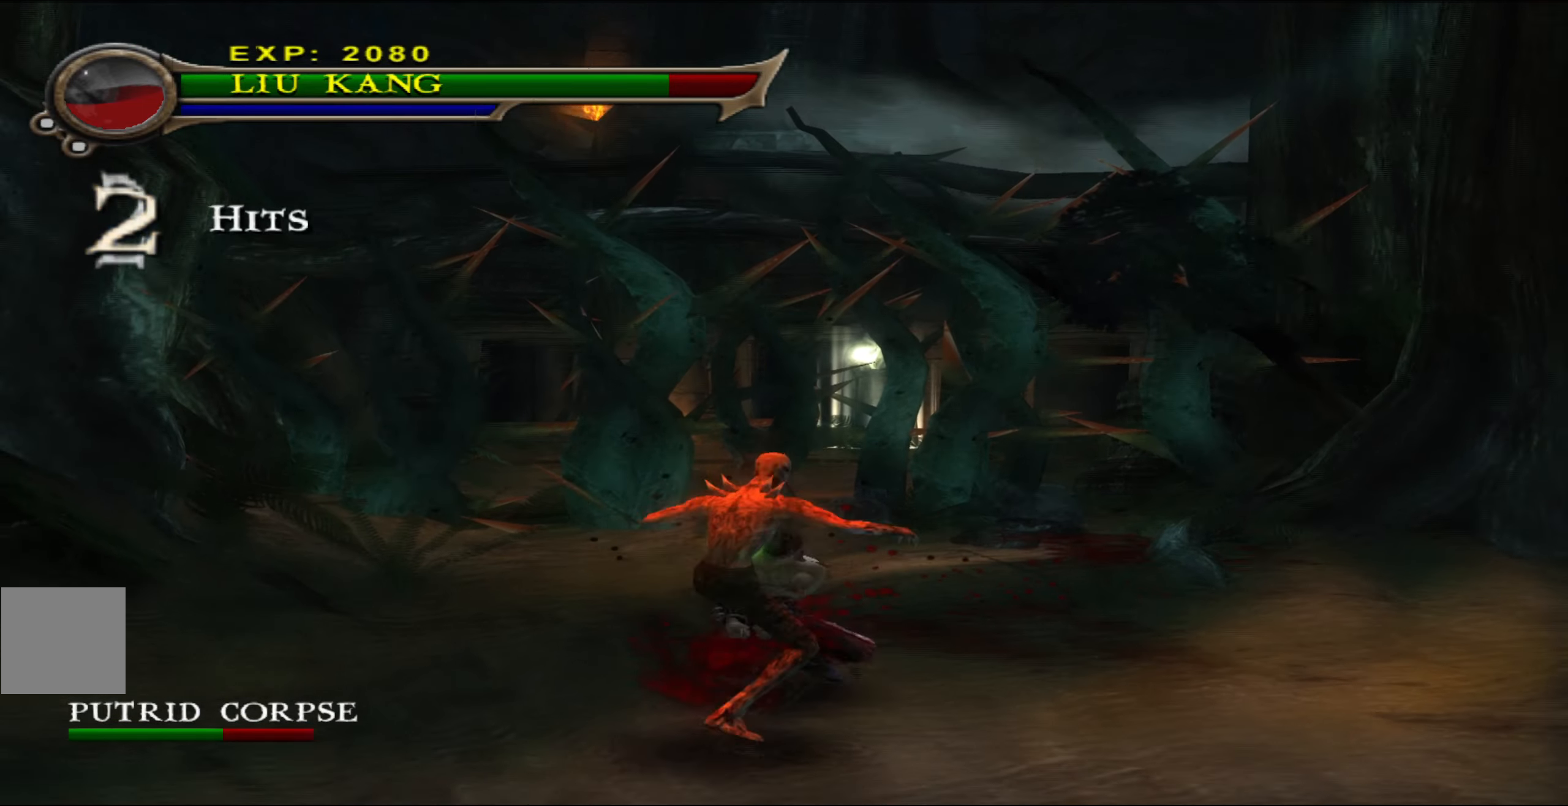
{"buttons": [], "left_stick": "down", "events": [[116, "Y", "up"], [183, "Y", "down"], [283, "Y", "up"], [366, "Y", "down"], [466, "Y", "up"]]}
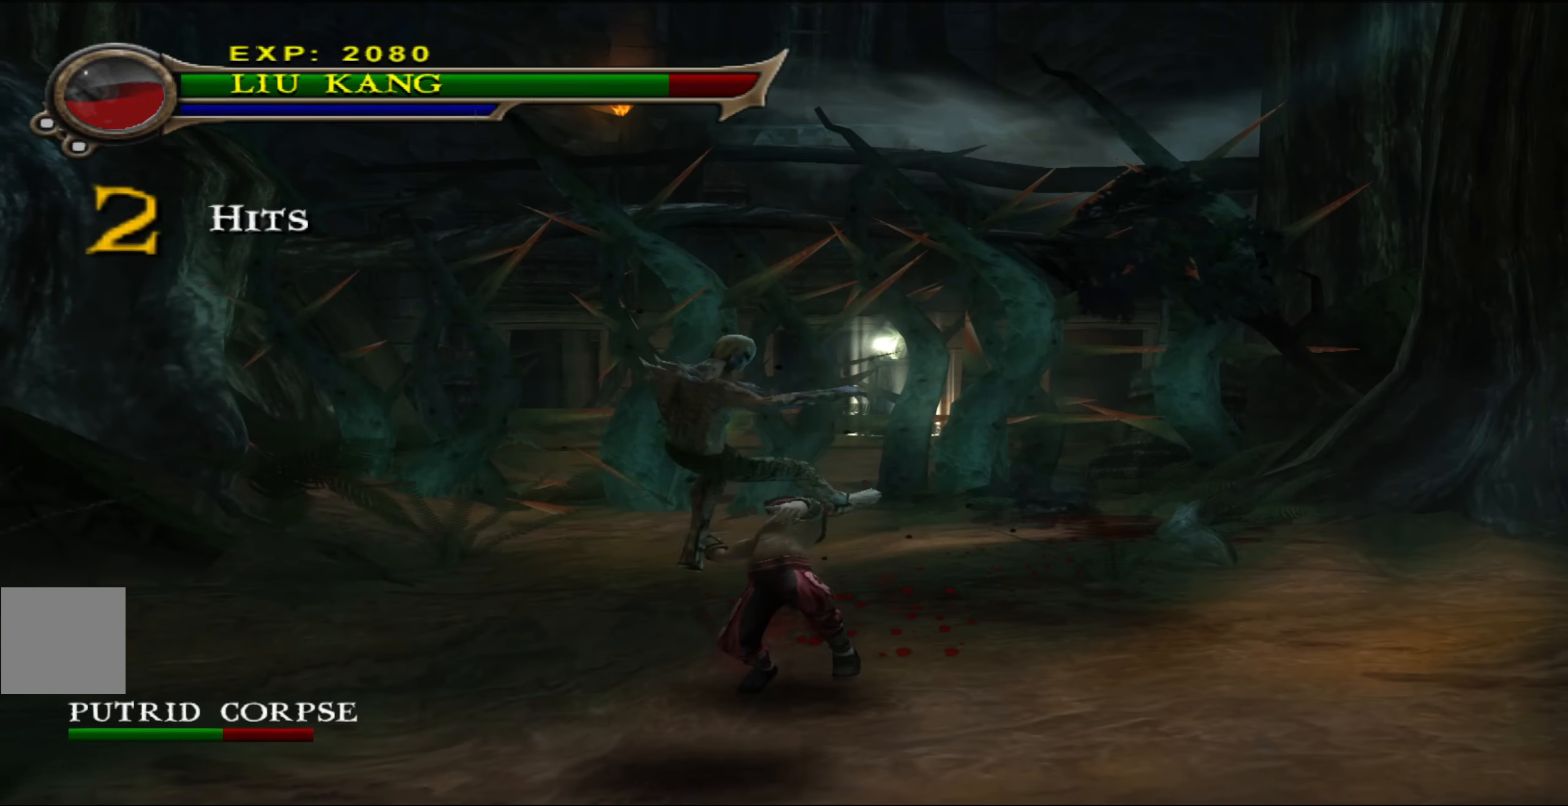
{"buttons": [], "left_stick": "down", "events": [[50, "Y", "down"], [150, "Y", "up"]]}
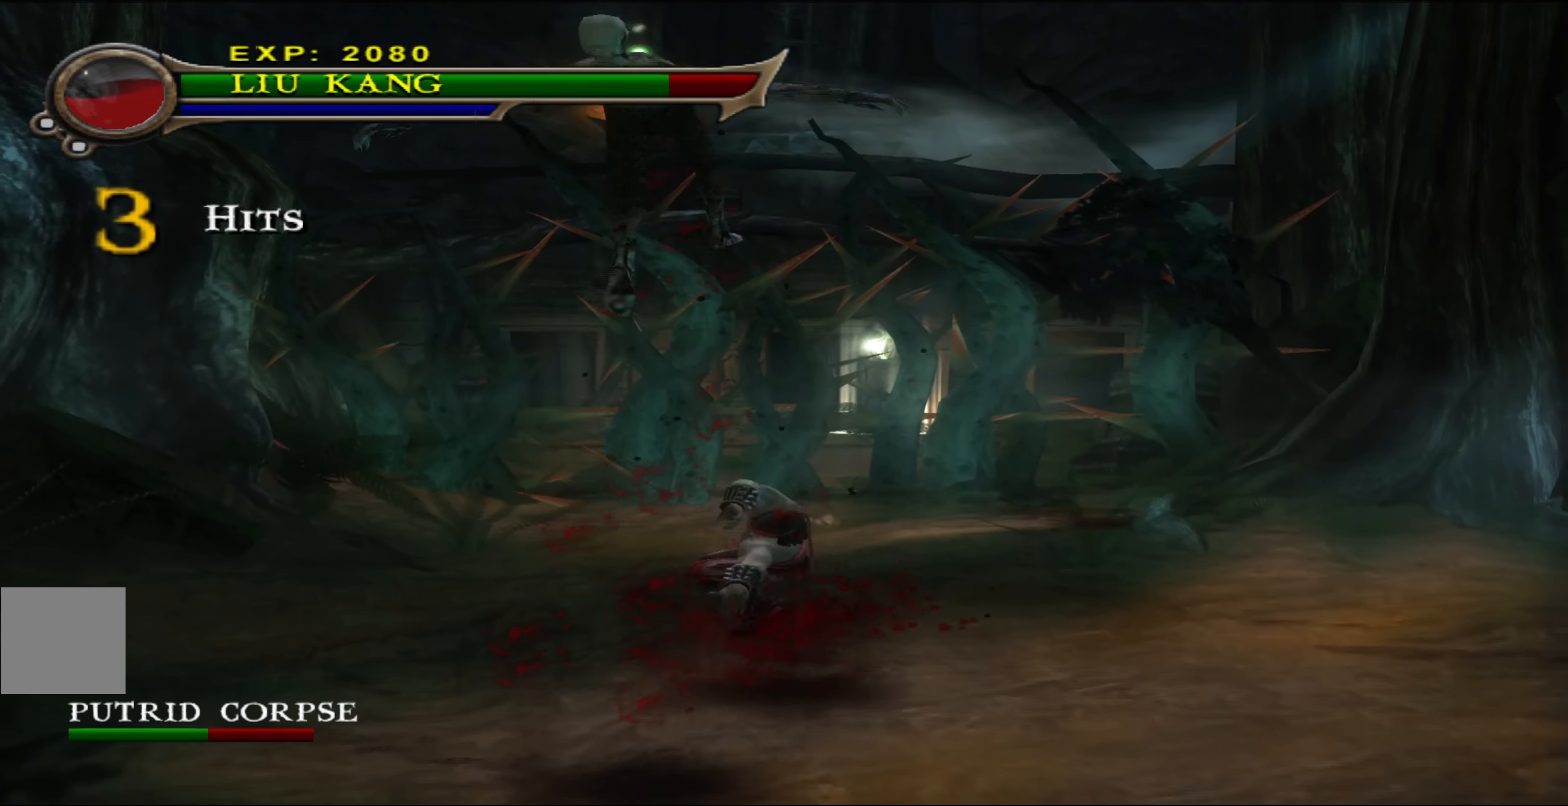
{"buttons": ["R2"], "left_stick": "down", "events": [[166, "A", "down"], [300, "A", "up"], [400, "R2", "down"]]}
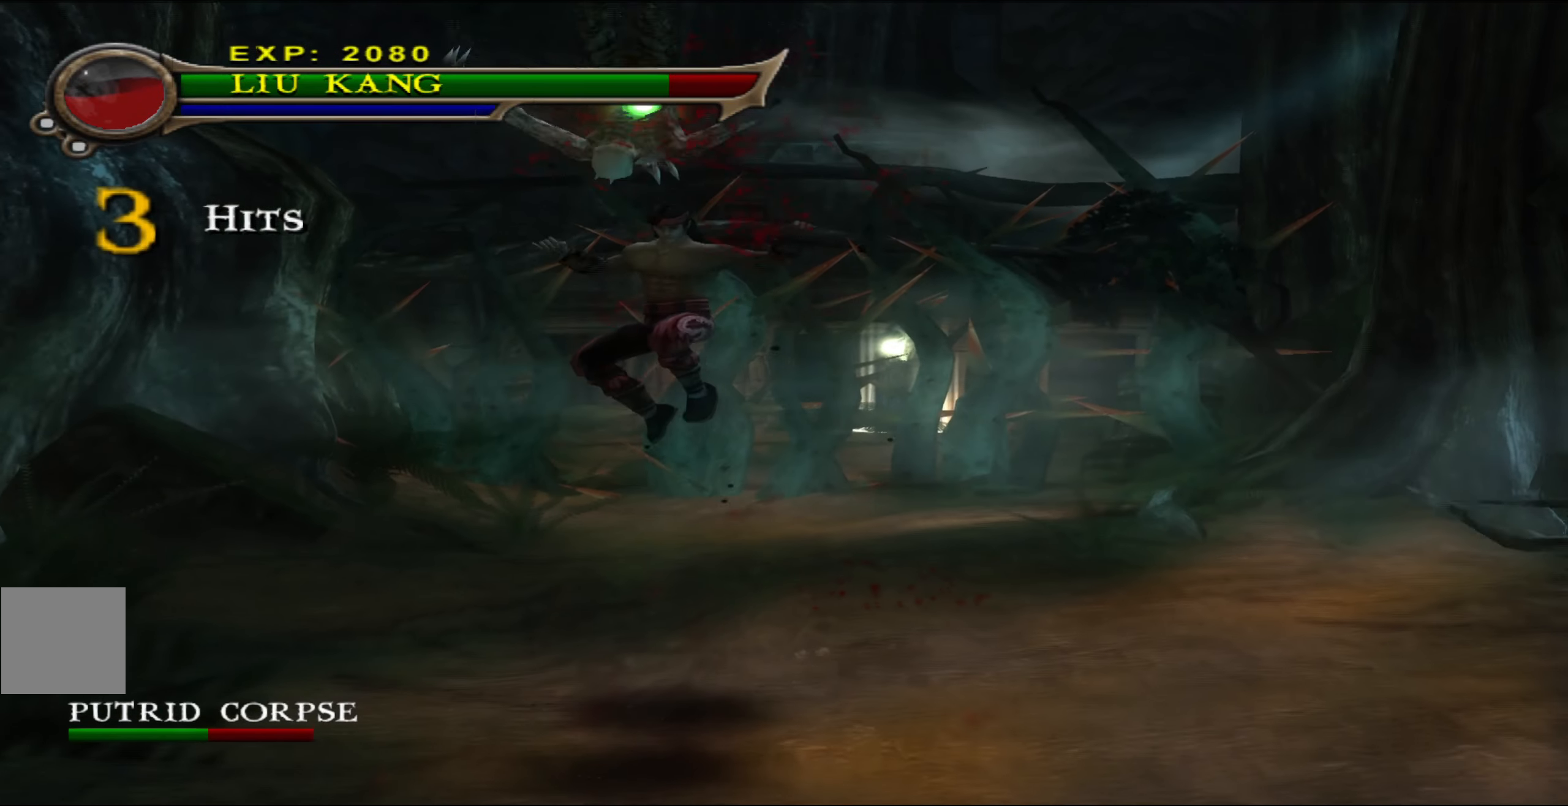
{"buttons": [], "left_stick": "down-left", "events": [[16, "R2", "up"], [300, "left_stick", "down-left"]]}